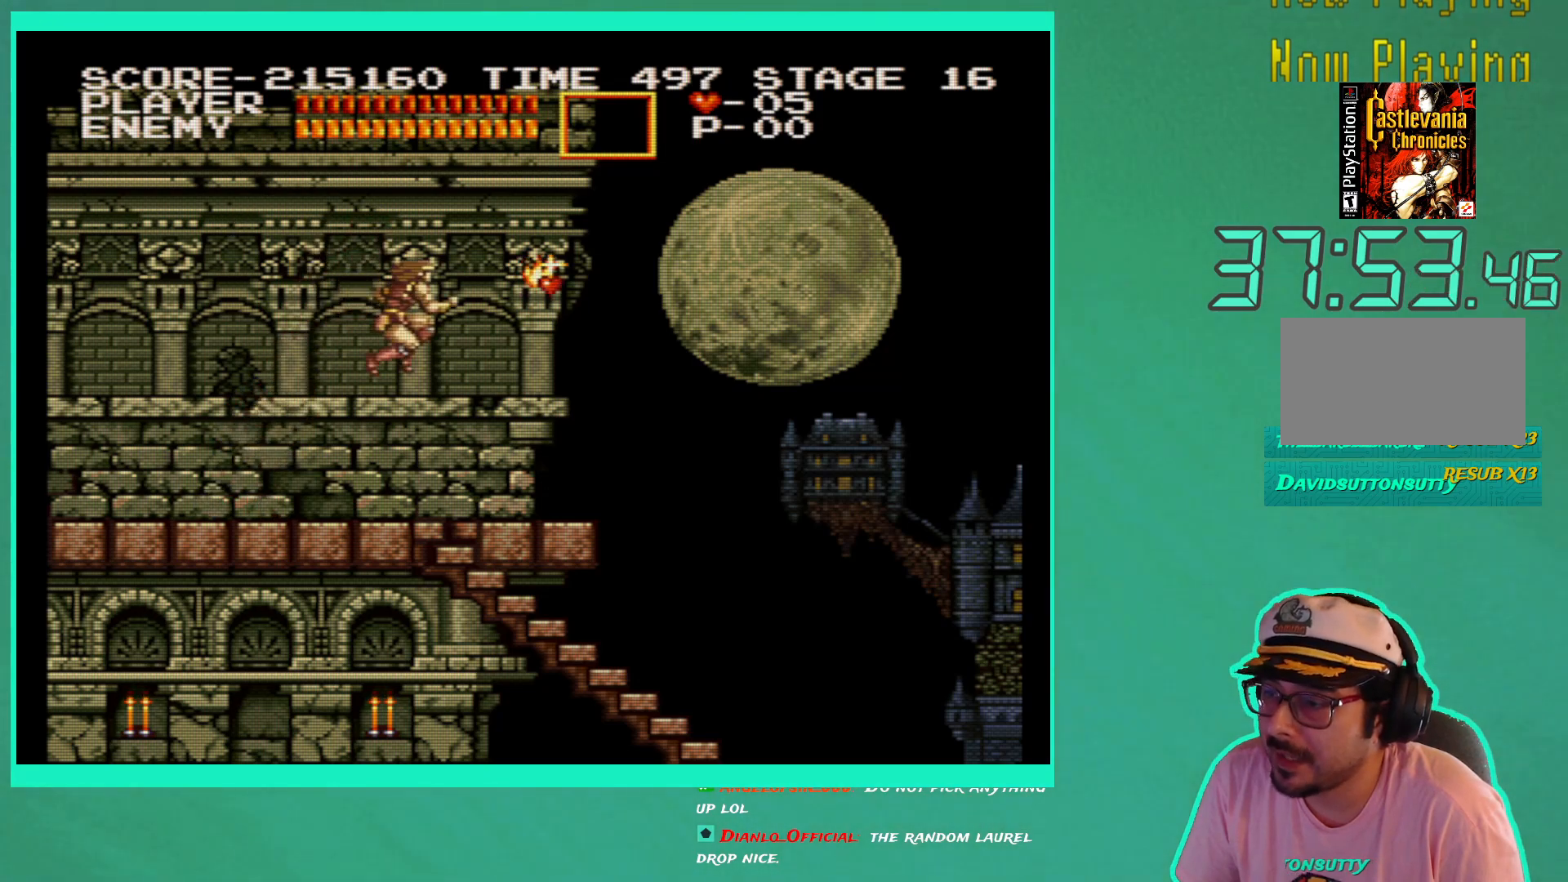
Gameplay with a controller (Xbox layout); each line is a JSON object with the inputs held at the frame after it. "events" lists button and stick changes between this image and that frame as [ms after this image, input, new state], when the widget could be followed in between. Not read: L3 R3.
{"buttons": ["DPAD_RIGHT"], "left_stick": "center", "right_stick": "center", "events": [[83, "DPAD_RIGHT", "down"]]}
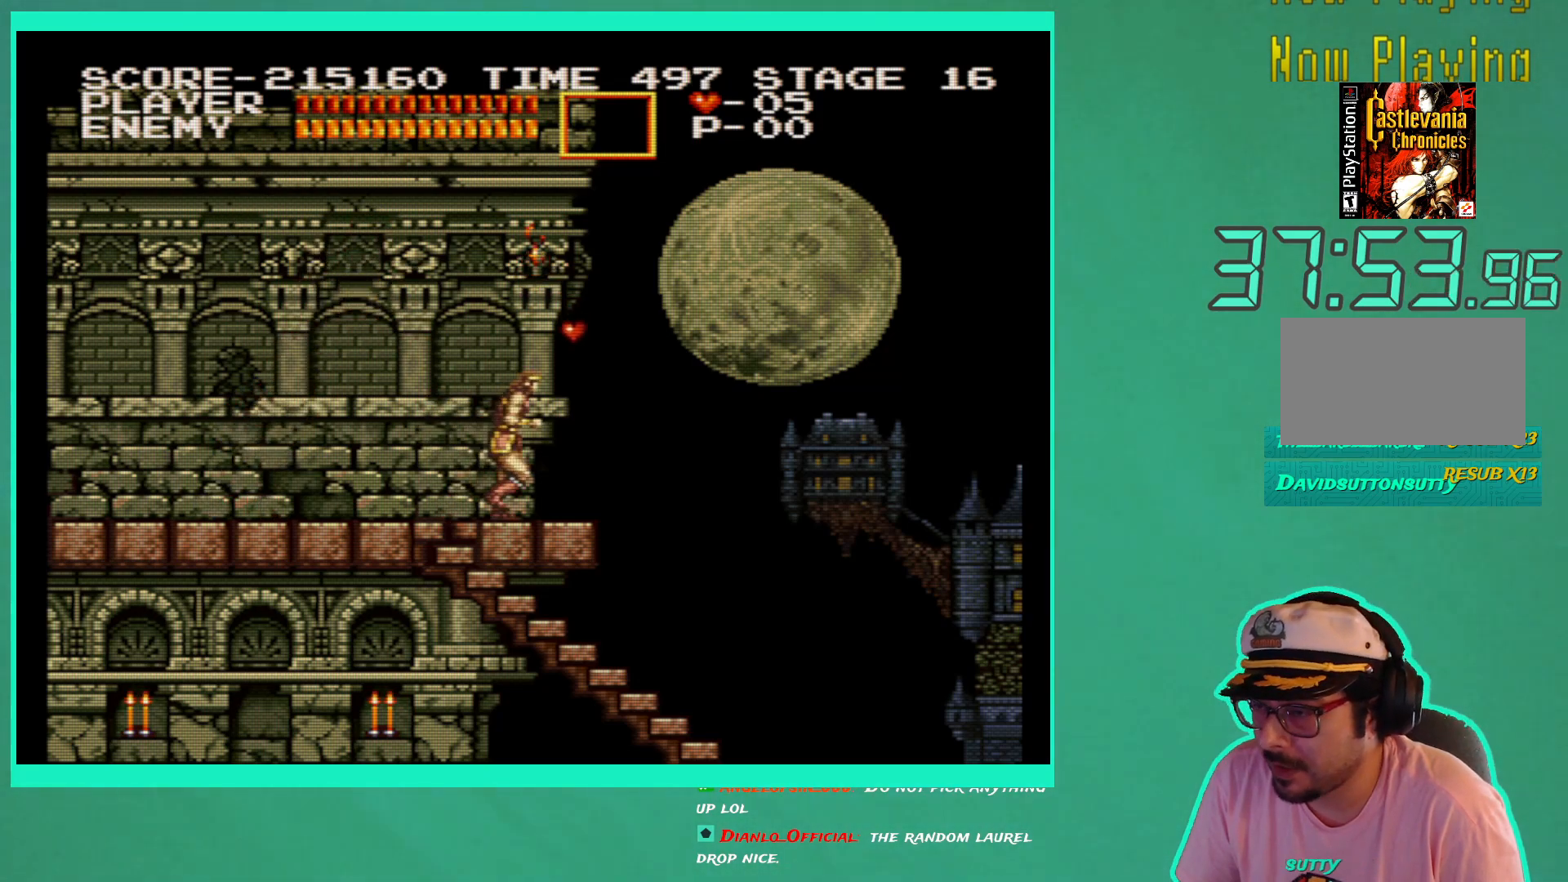
{"buttons": ["DPAD_LEFT"], "left_stick": "center", "right_stick": "center", "events": [[17, "DPAD_RIGHT", "up"], [467, "DPAD_LEFT", "down"]]}
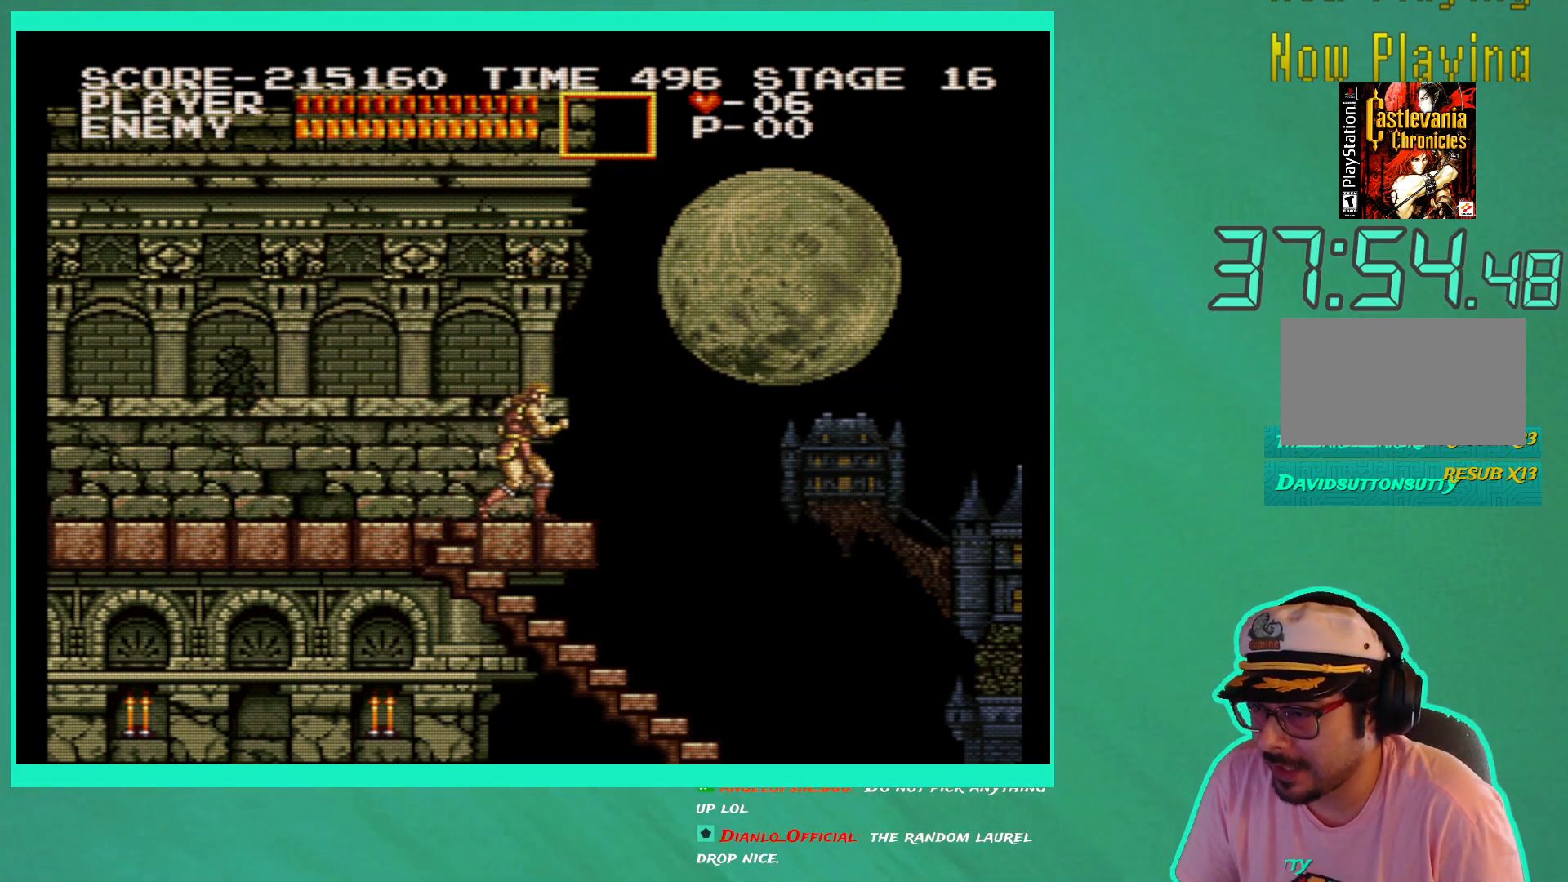
{"buttons": ["DPAD_RIGHT"], "left_stick": "center", "right_stick": "center", "events": [[117, "DPAD_LEFT", "up"], [183, "DPAD_RIGHT", "down"], [333, "DPAD_RIGHT", "up"], [483, "DPAD_RIGHT", "down"]]}
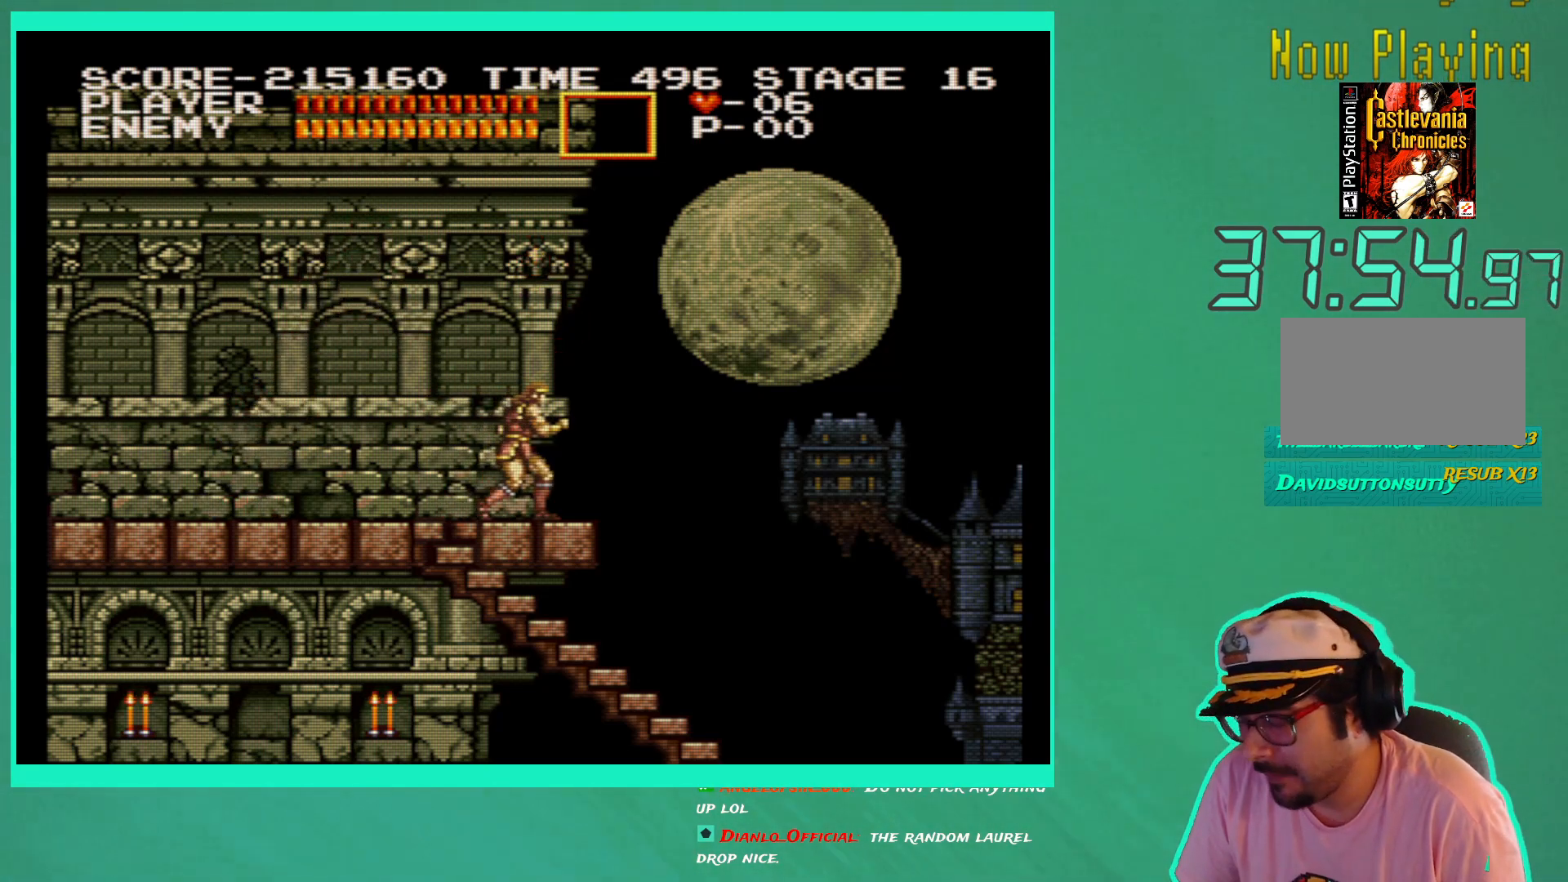
{"buttons": ["DPAD_RIGHT"], "left_stick": "center", "right_stick": "center", "events": [[117, "DPAD_RIGHT", "up"], [383, "DPAD_RIGHT", "down"]]}
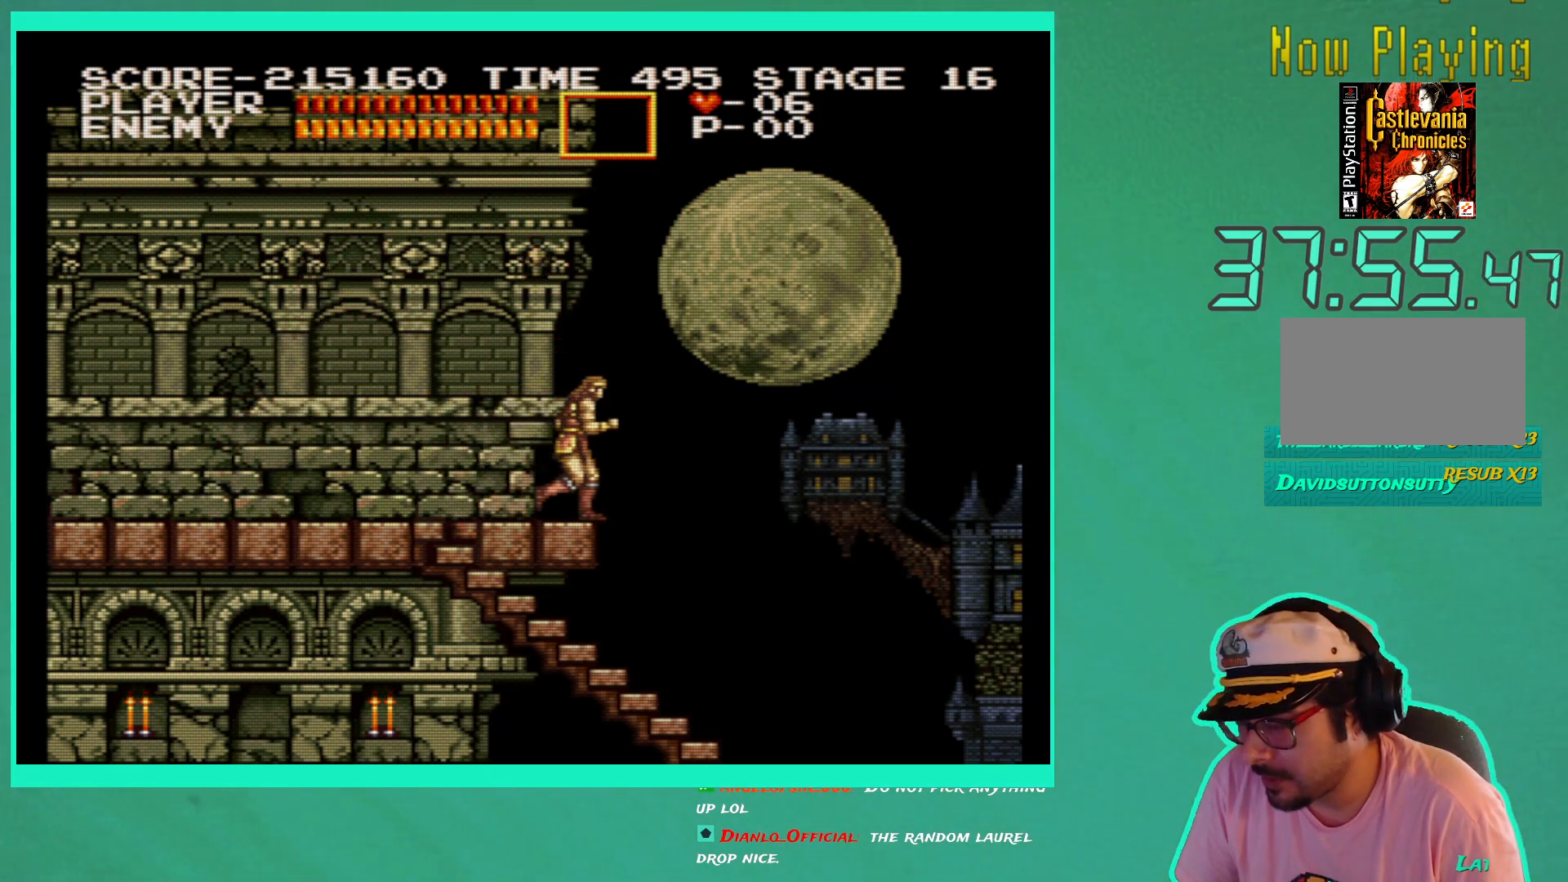
{"buttons": [], "left_stick": "center", "right_stick": "center", "events": [[283, "DPAD_RIGHT", "up"]]}
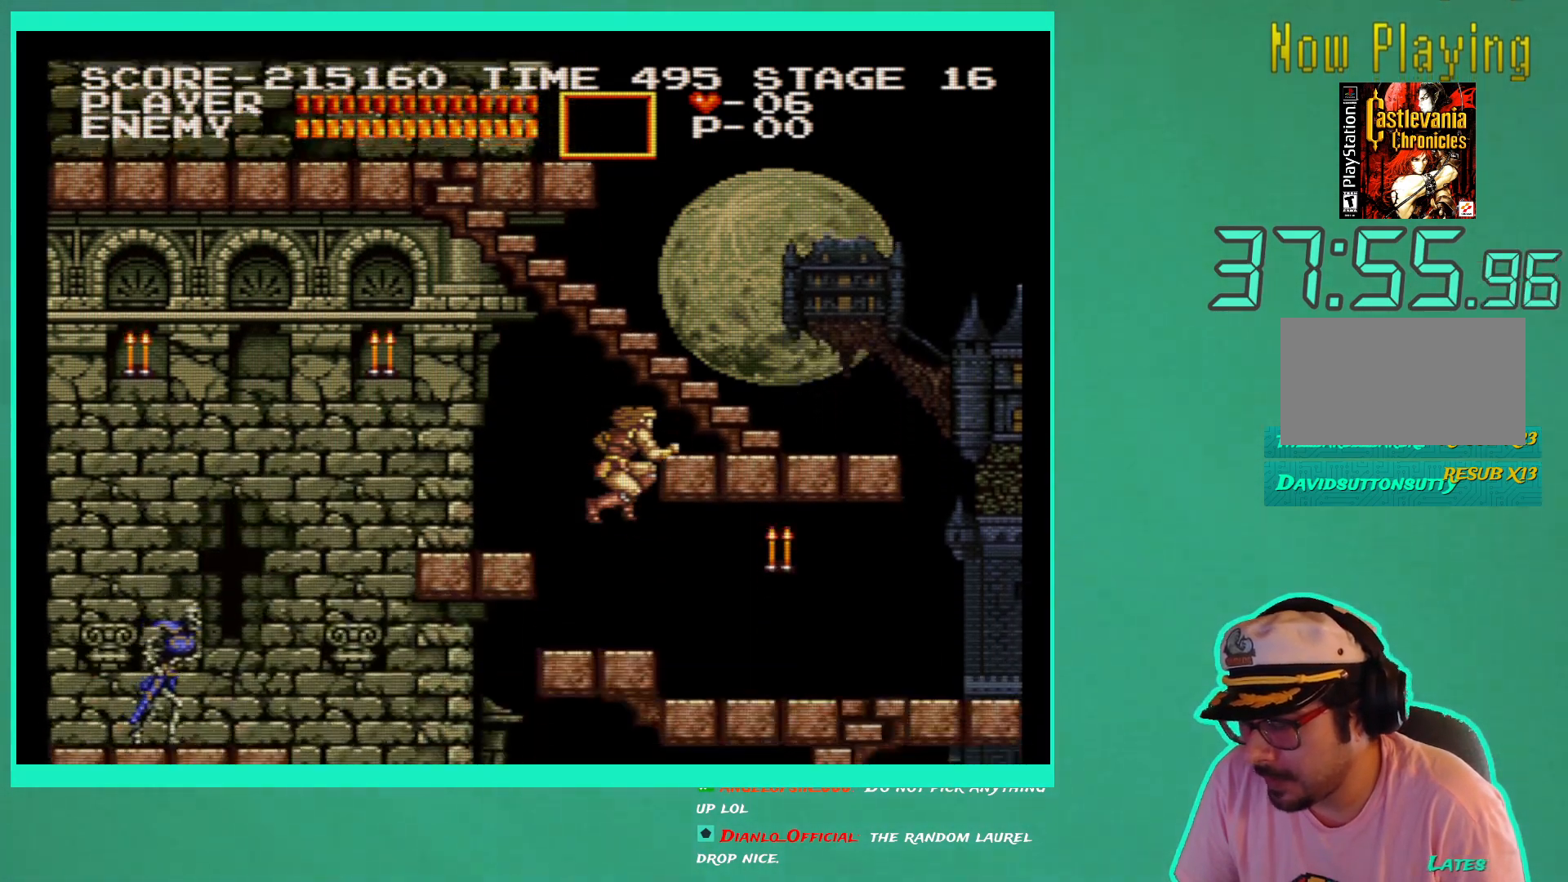
{"buttons": ["X"], "left_stick": "center", "right_stick": "center", "events": [[467, "X", "down"]]}
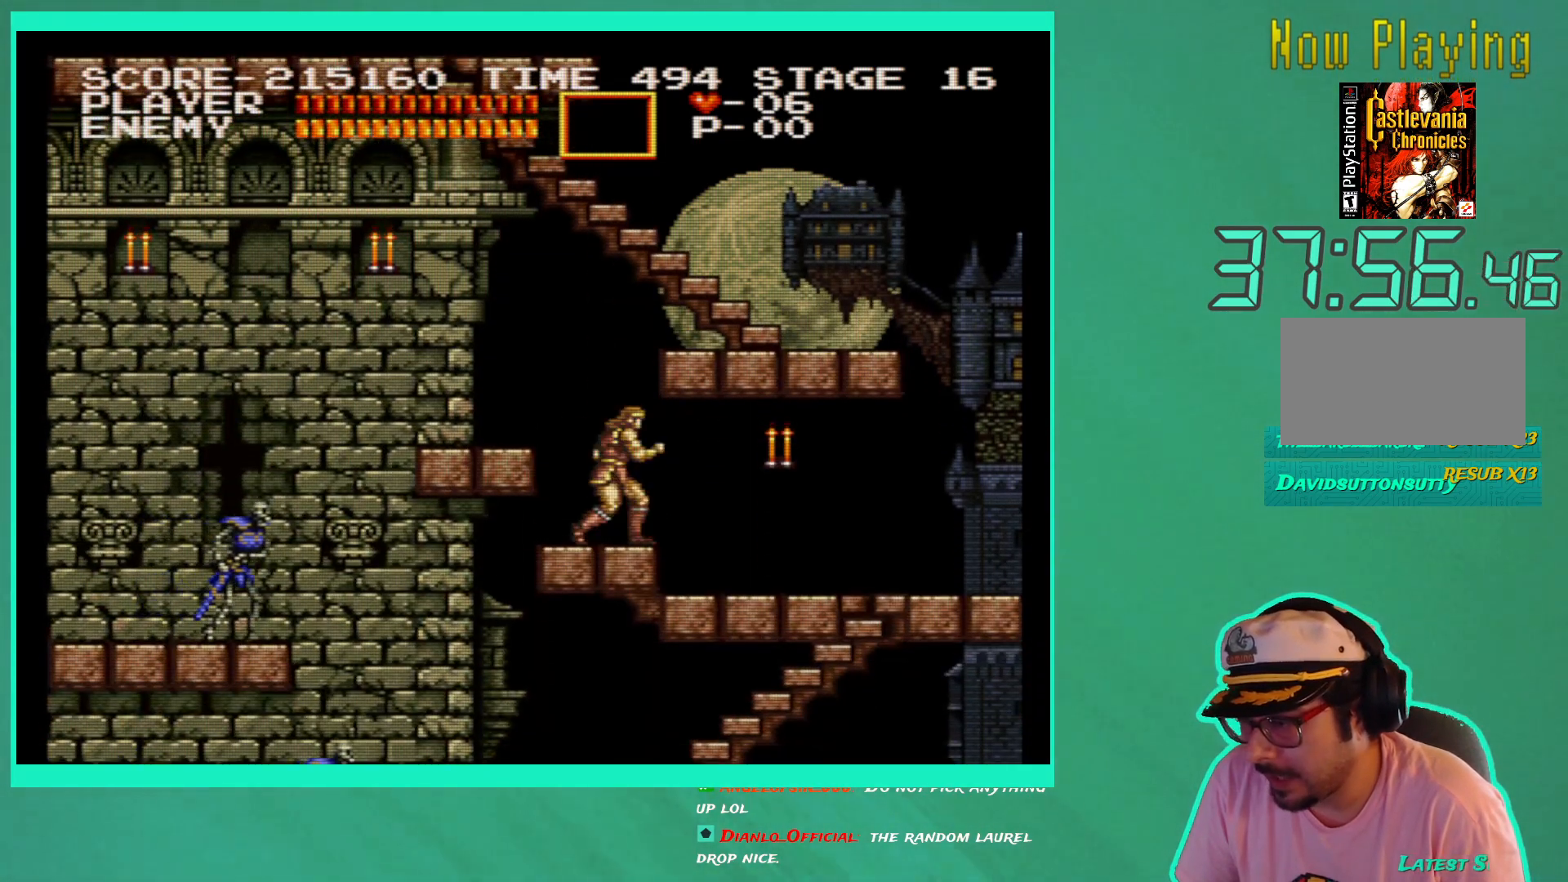
{"buttons": ["DPAD_RIGHT"], "left_stick": "center", "right_stick": "center", "events": [[33, "X", "up"], [117, "X", "down"], [183, "X", "up"], [267, "X", "down"], [317, "DPAD_RIGHT", "down"], [350, "X", "up"]]}
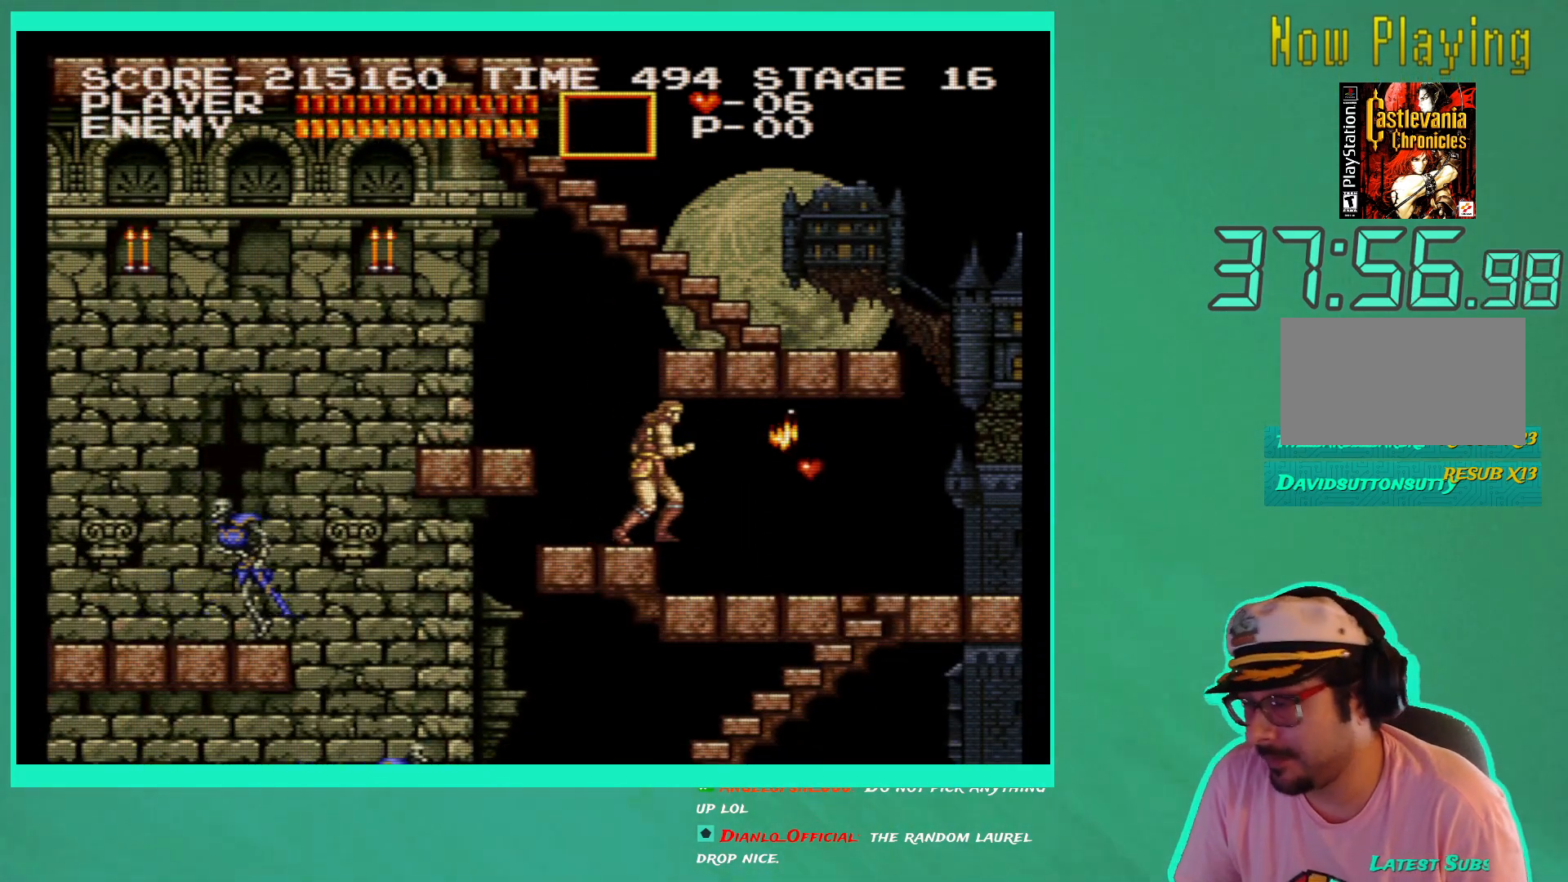
{"buttons": ["DPAD_RIGHT"], "left_stick": "center", "right_stick": "center", "events": []}
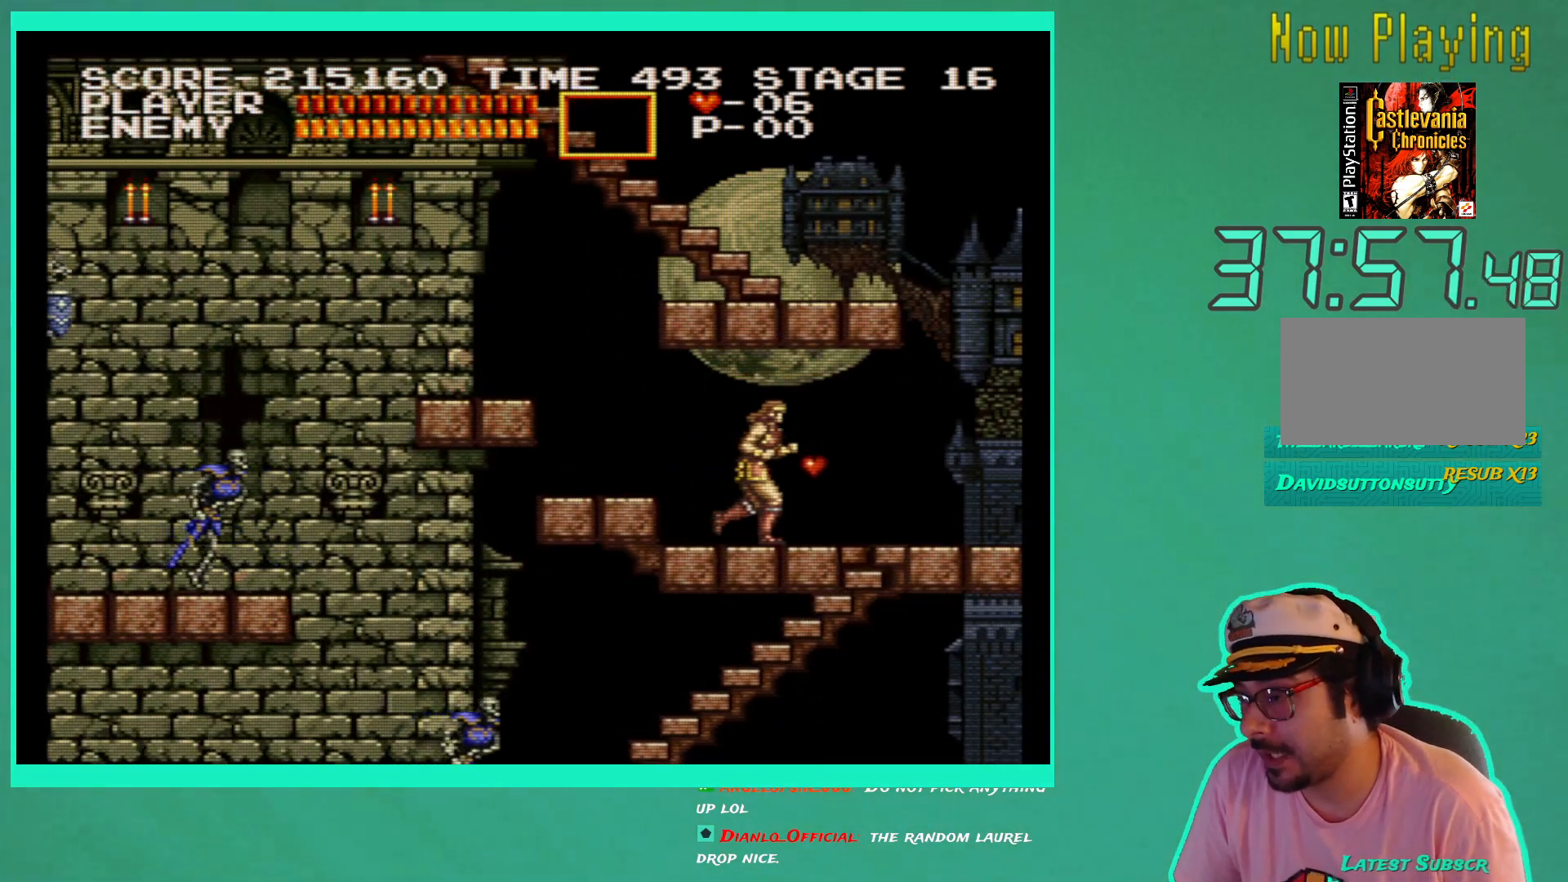
{"buttons": ["A", "DPAD_LEFT"], "left_stick": "center", "right_stick": "center", "events": [[83, "DPAD_RIGHT", "up"], [150, "DPAD_LEFT", "down"], [450, "A", "down"]]}
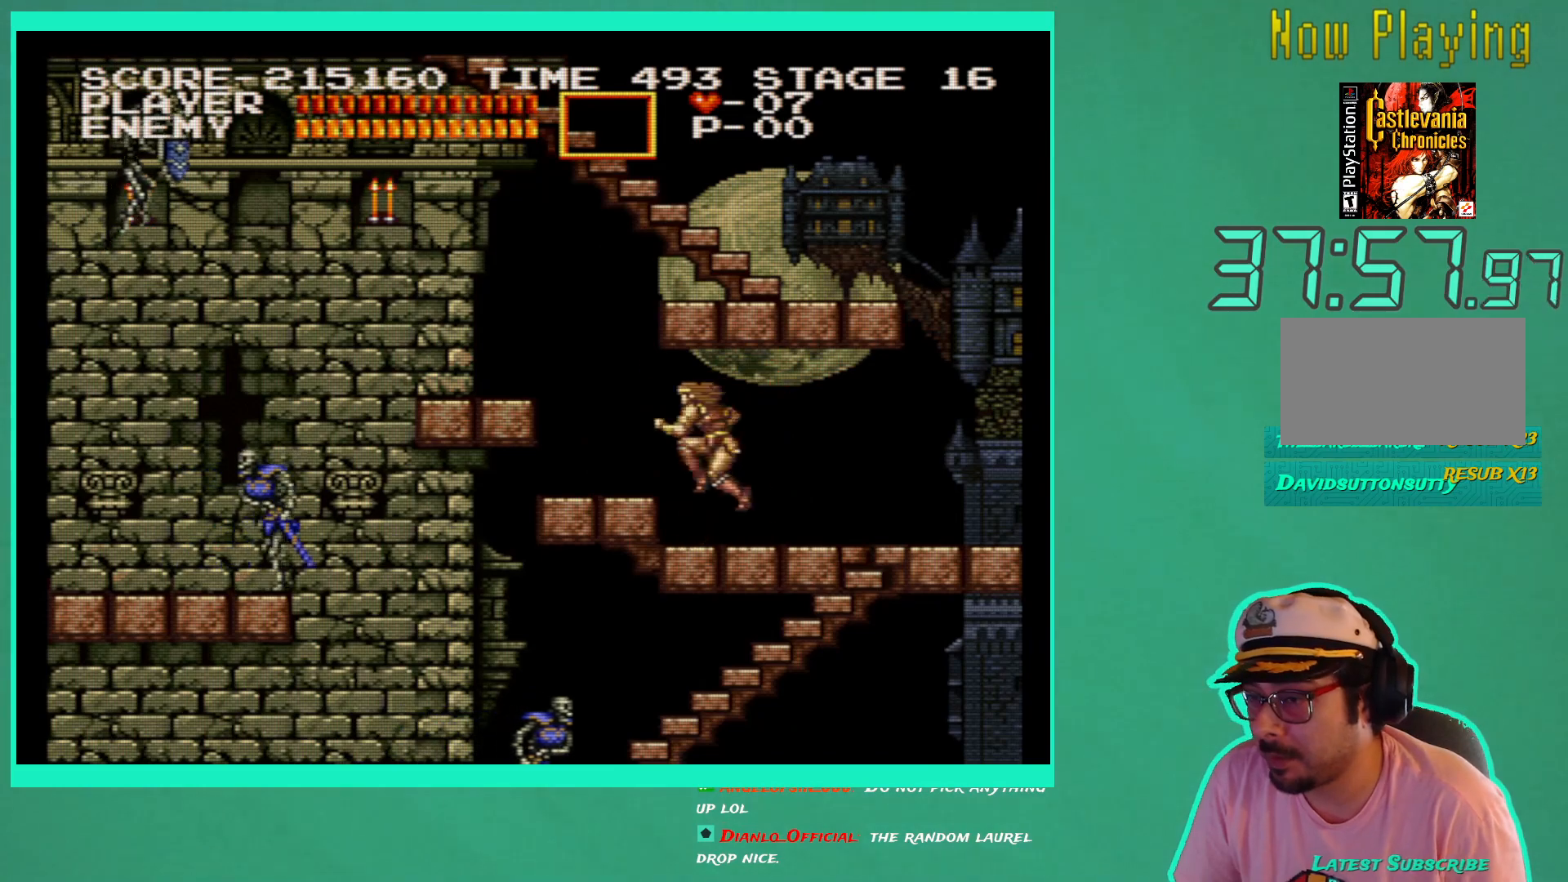
{"buttons": ["DPAD_LEFT"], "left_stick": "center", "right_stick": "center", "events": [[50, "A", "up"]]}
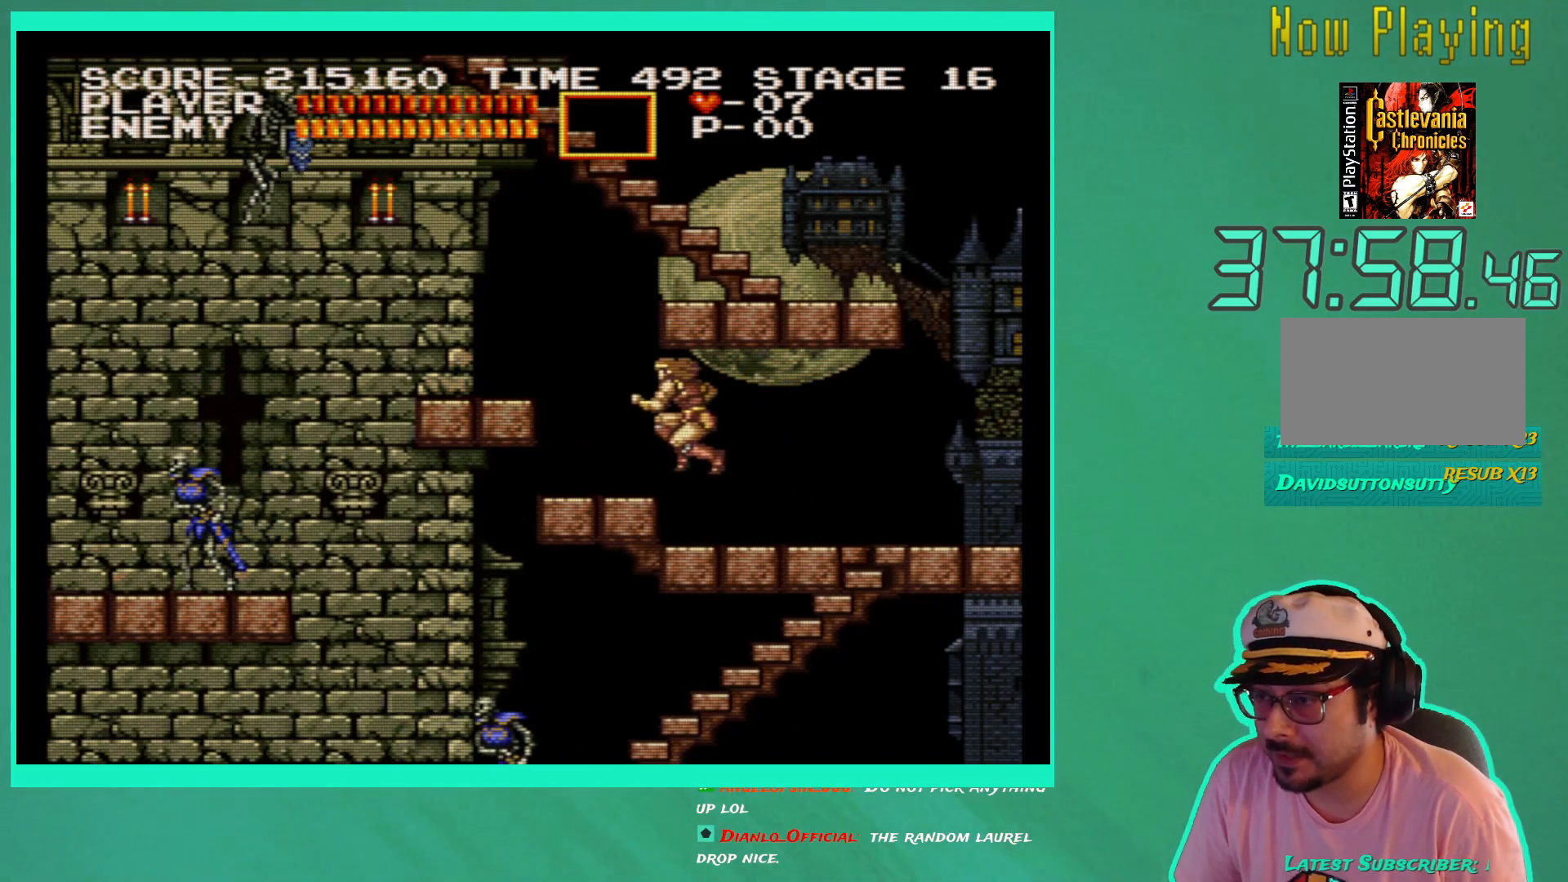
{"buttons": ["DPAD_LEFT"], "left_stick": "center", "right_stick": "center", "events": [[317, "A", "down"], [383, "A", "up"]]}
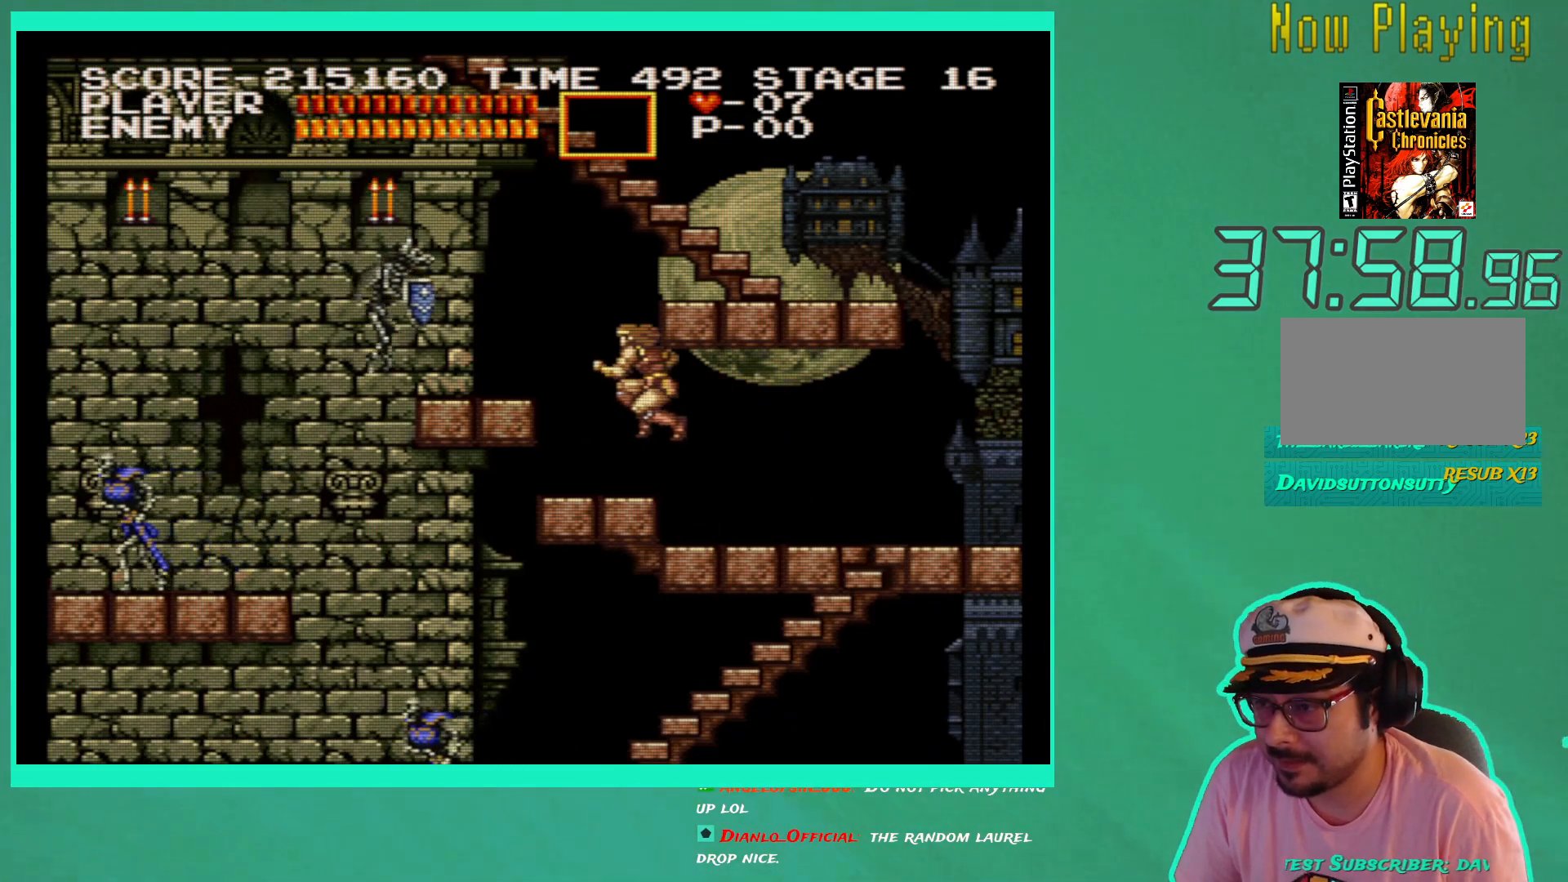
{"buttons": [], "left_stick": "center", "right_stick": "center", "events": [[50, "X", "down"], [133, "X", "up"], [200, "DPAD_LEFT", "up"], [217, "X", "down"], [283, "X", "up"], [350, "X", "down"], [433, "X", "up"]]}
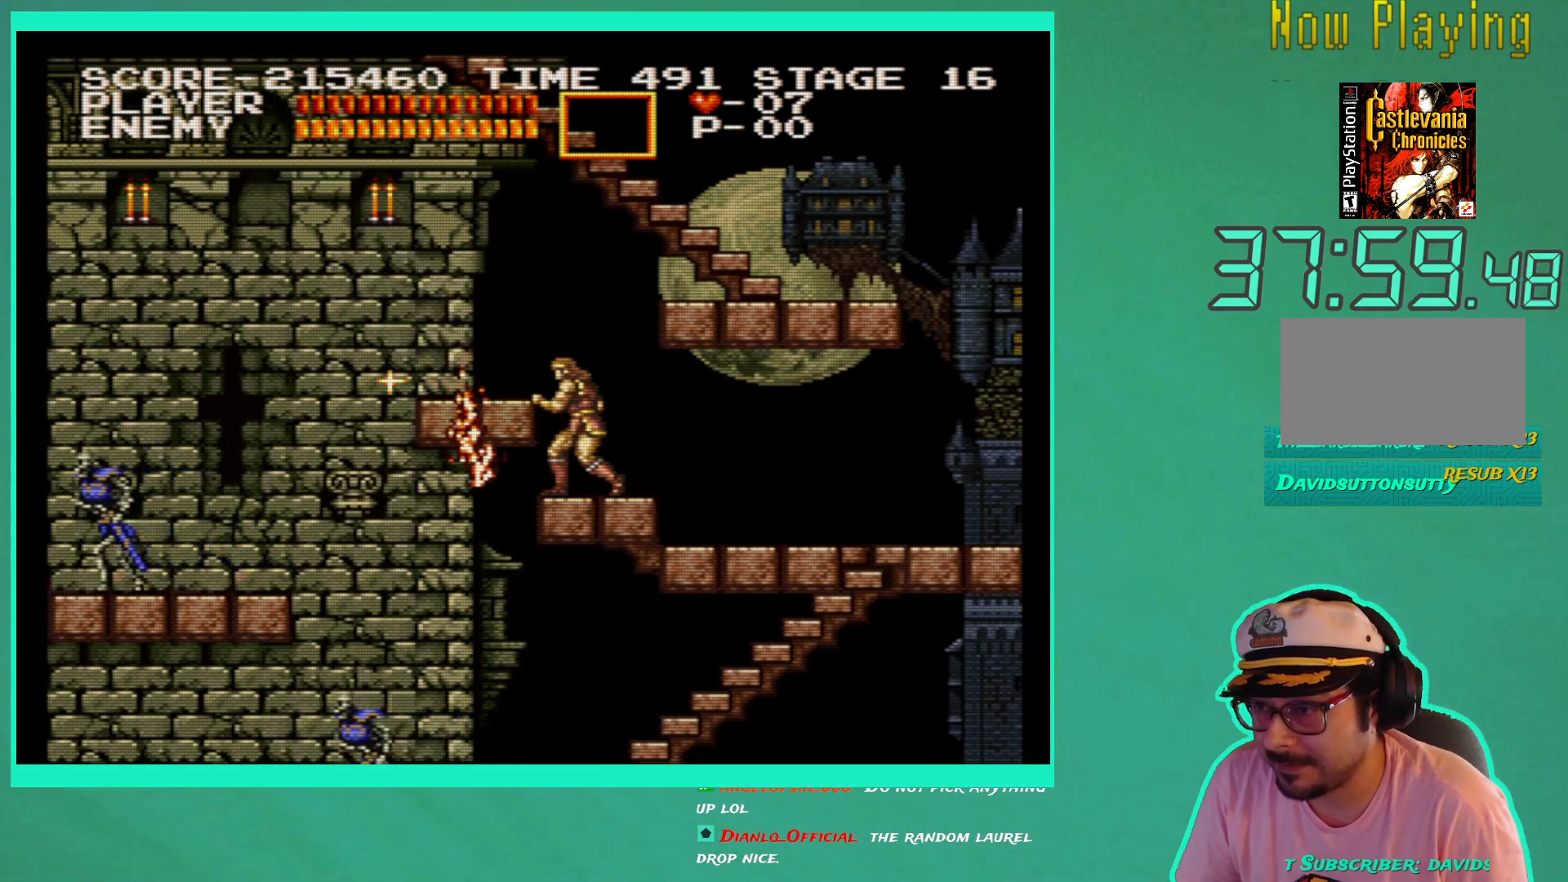
{"buttons": [], "left_stick": "center", "right_stick": "center", "events": [[217, "DPAD_LEFT", "down"], [500, "DPAD_LEFT", "up"]]}
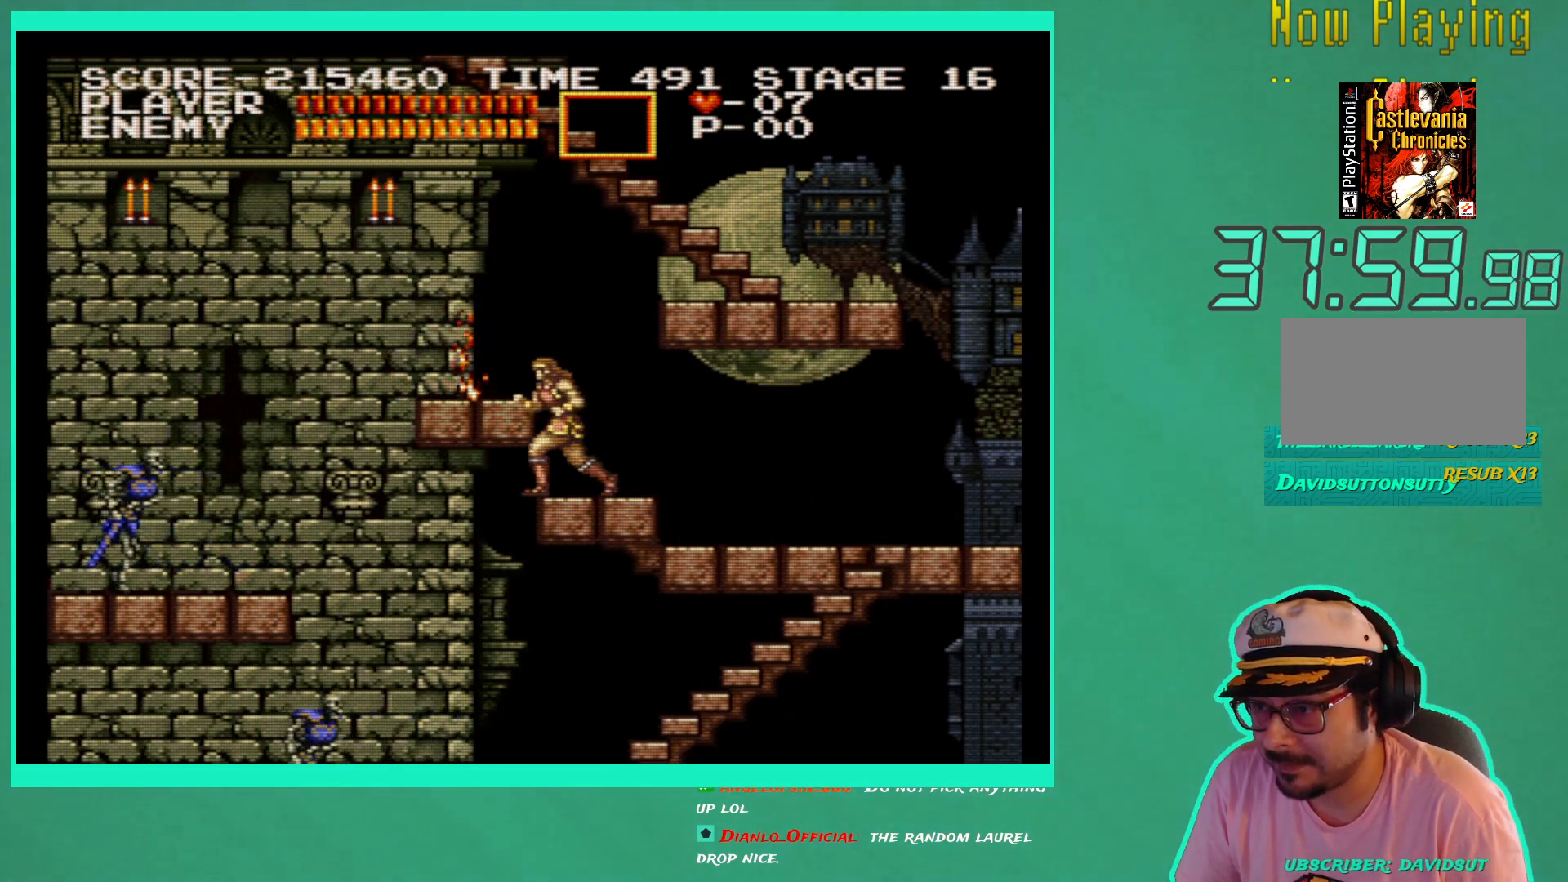
{"buttons": [], "left_stick": "center", "right_stick": "center", "events": [[250, "DPAD_LEFT", "down"], [333, "A", "down"], [433, "A", "up"], [450, "DPAD_LEFT", "up"]]}
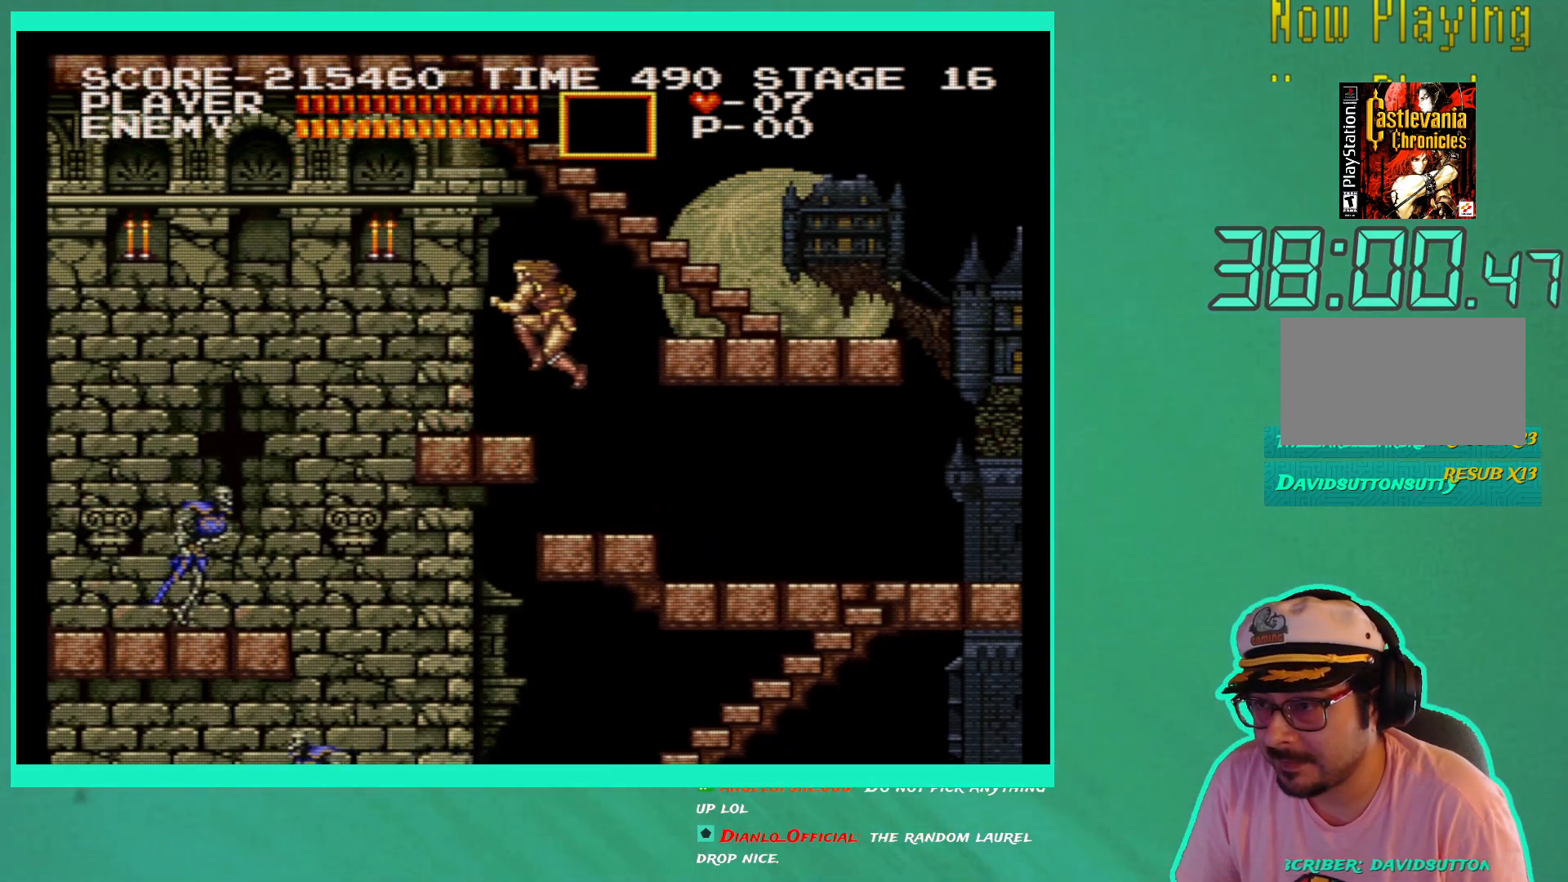
{"buttons": [], "left_stick": "center", "right_stick": "center", "events": [[17, "X", "down"], [100, "X", "up"]]}
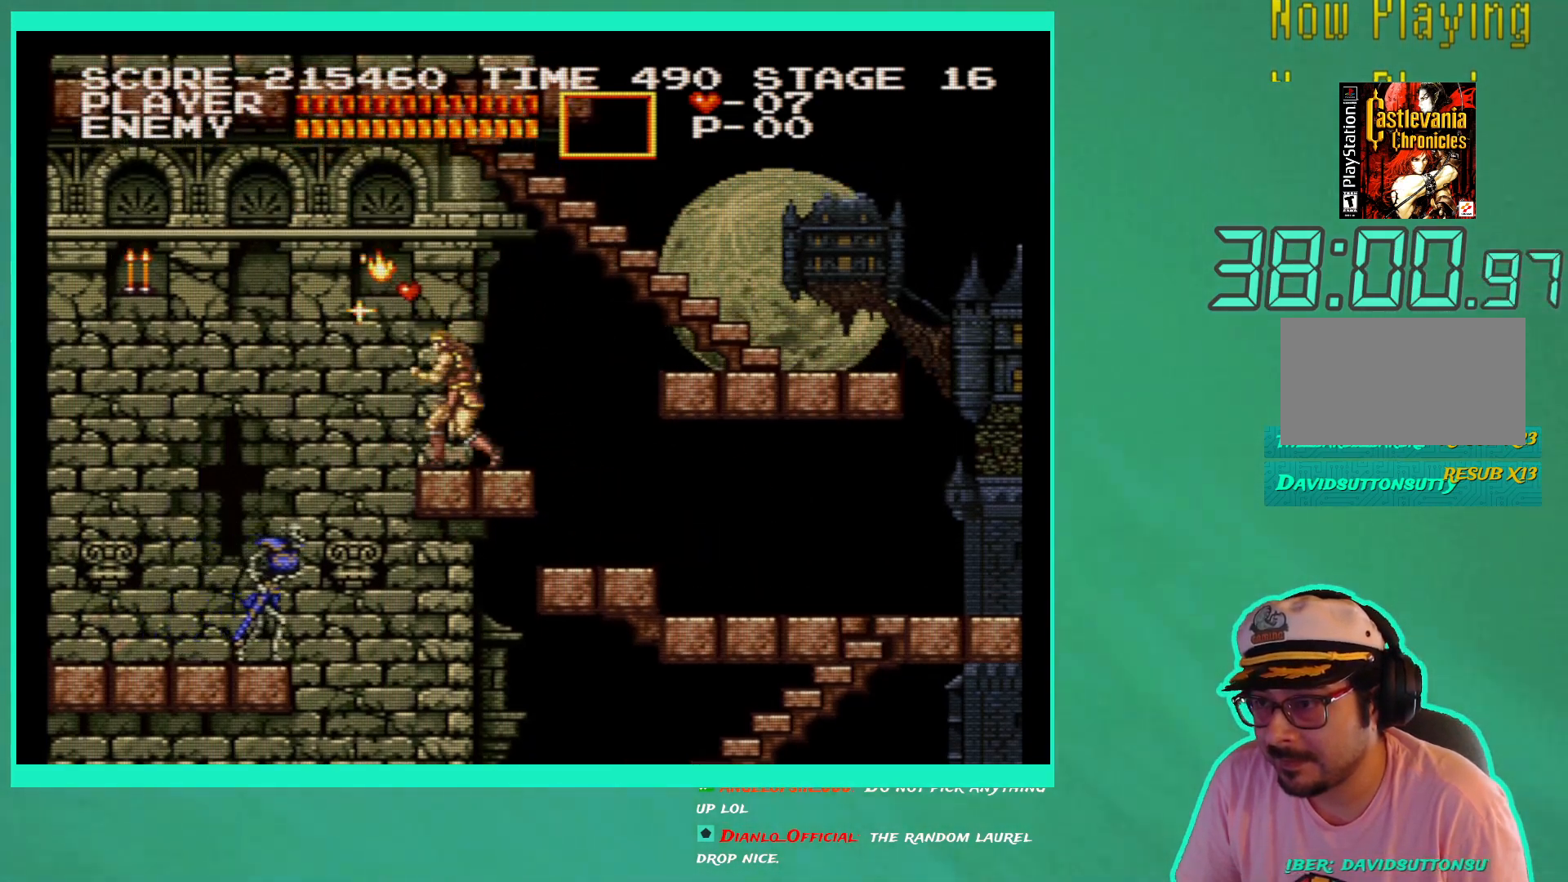
{"buttons": [], "left_stick": "center", "right_stick": "center", "events": [[233, "DPAD_LEFT", "down"], [283, "DPAD_LEFT", "up"]]}
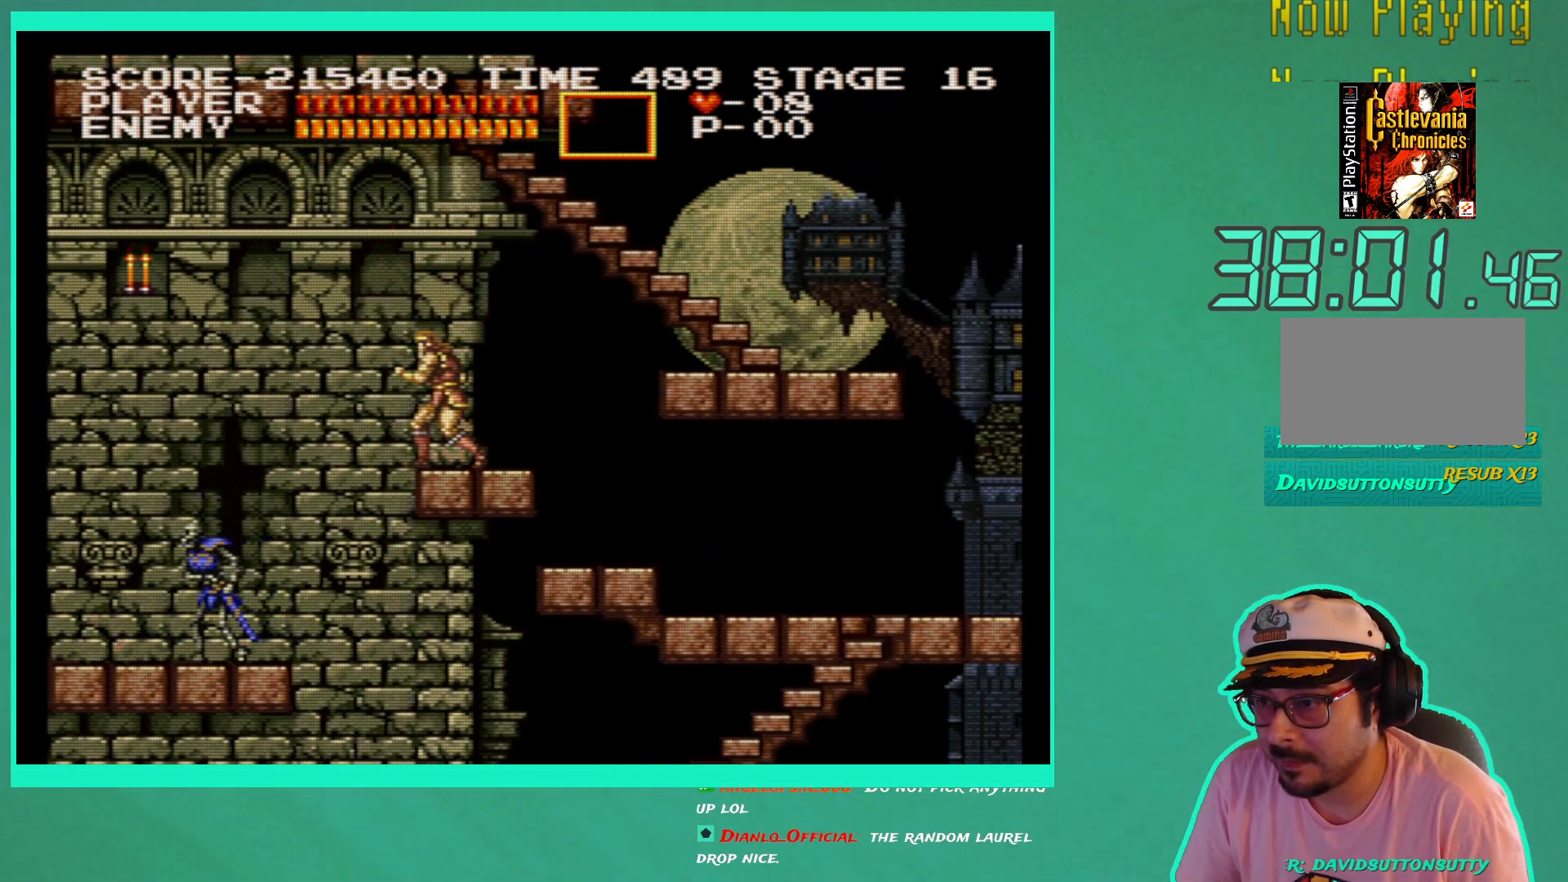
{"buttons": [], "left_stick": "center", "right_stick": "center", "events": []}
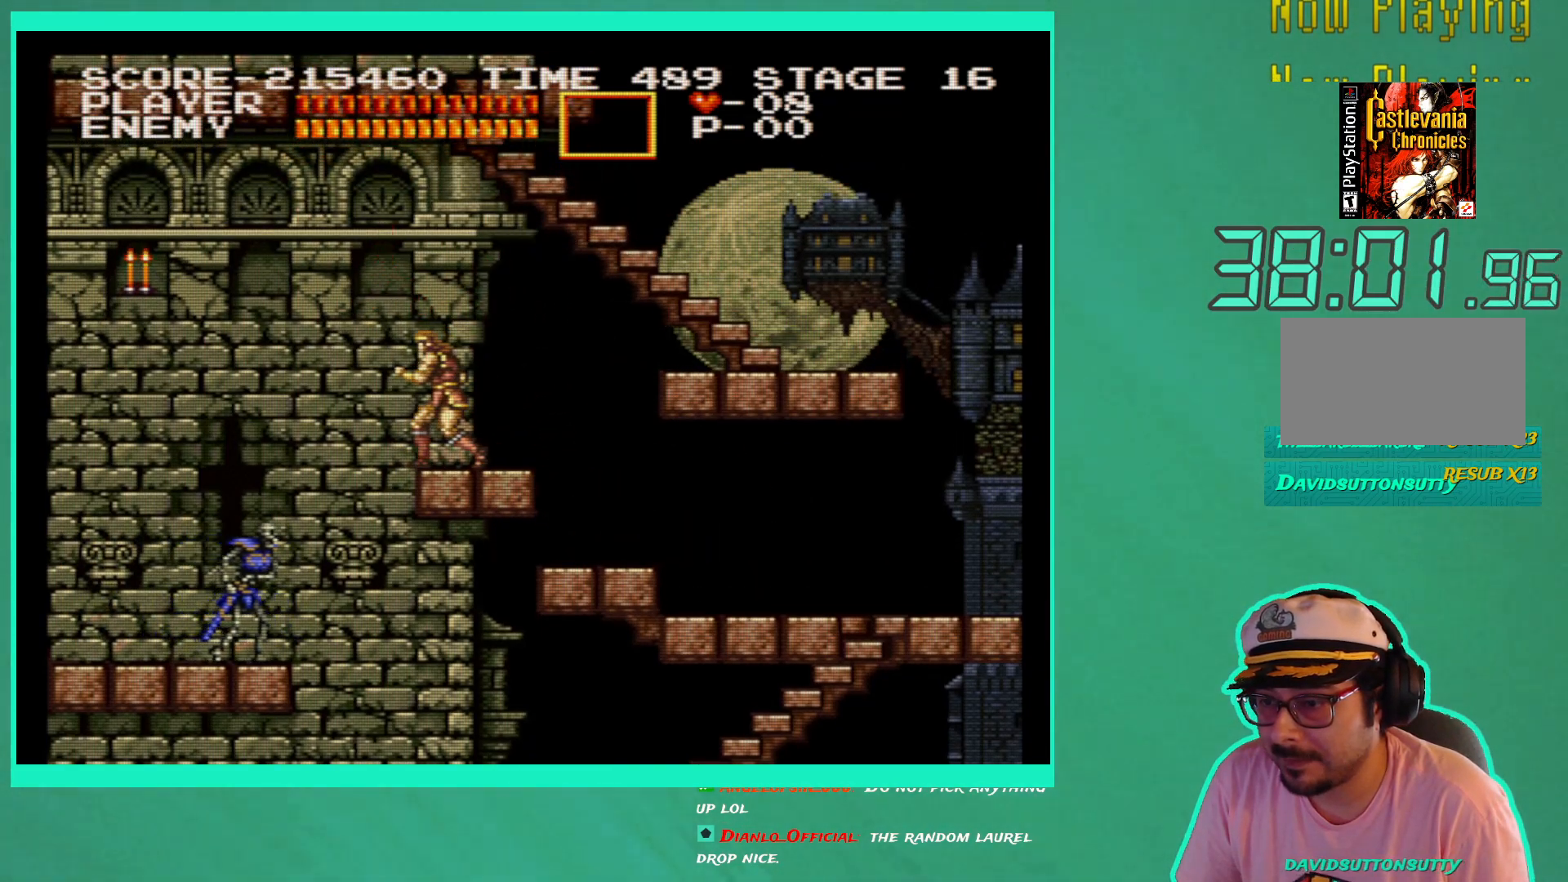
{"buttons": [], "left_stick": "center", "right_stick": "center", "events": []}
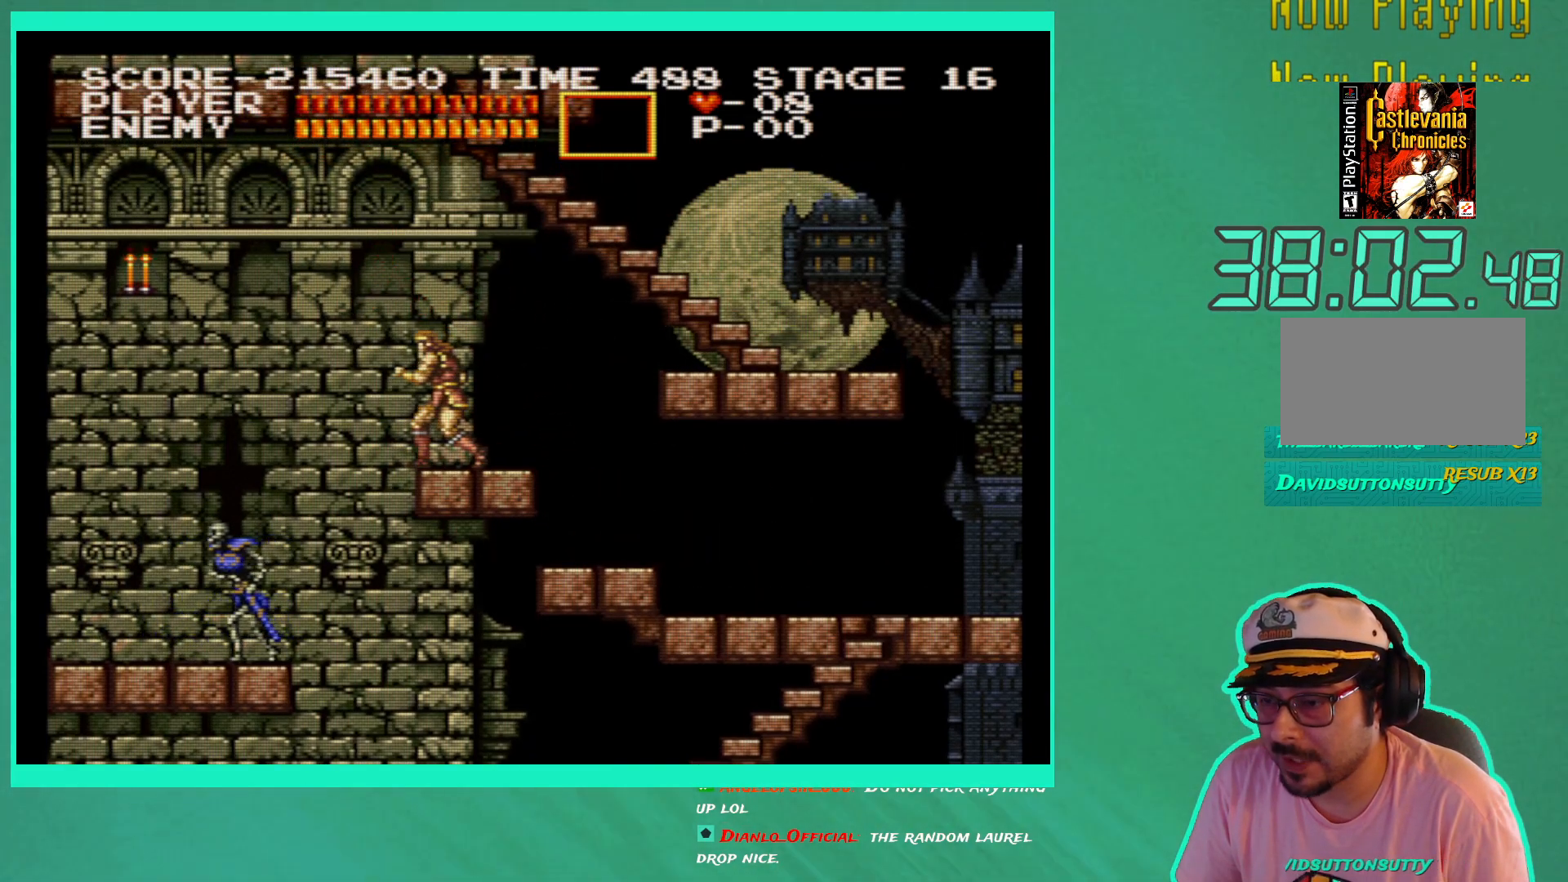
{"buttons": ["DPAD_LEFT"], "left_stick": "center", "right_stick": "center", "events": [[300, "DPAD_LEFT", "down"], [350, "A", "down"], [450, "A", "up"]]}
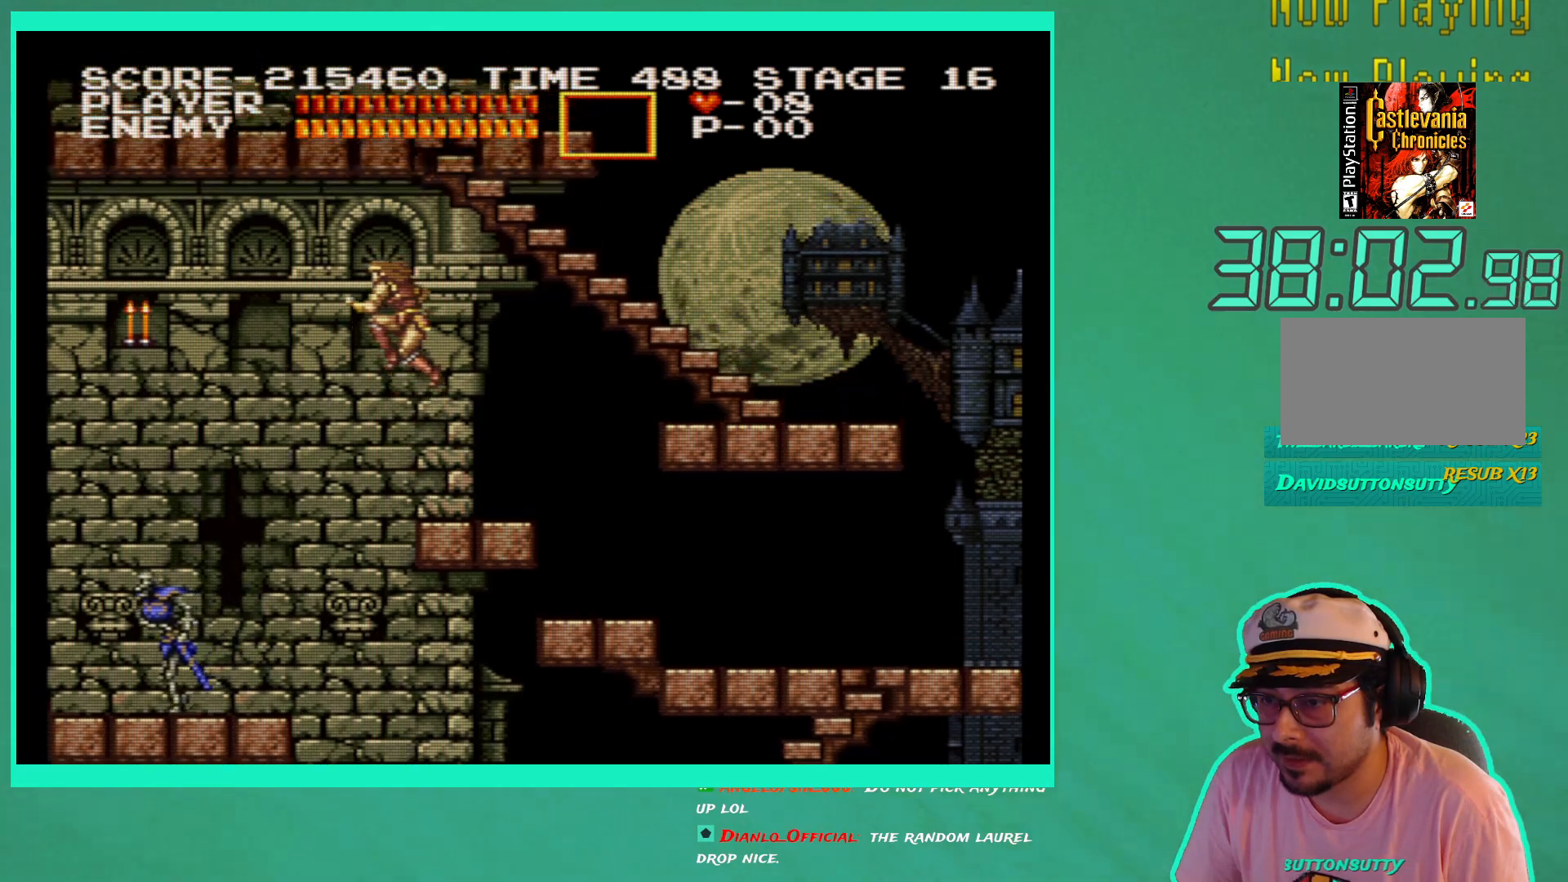
{"buttons": [], "left_stick": "center", "right_stick": "center", "events": [[133, "X", "down"], [200, "X", "up"], [217, "DPAD_LEFT", "up"], [367, "X", "down"], [450, "X", "up"]]}
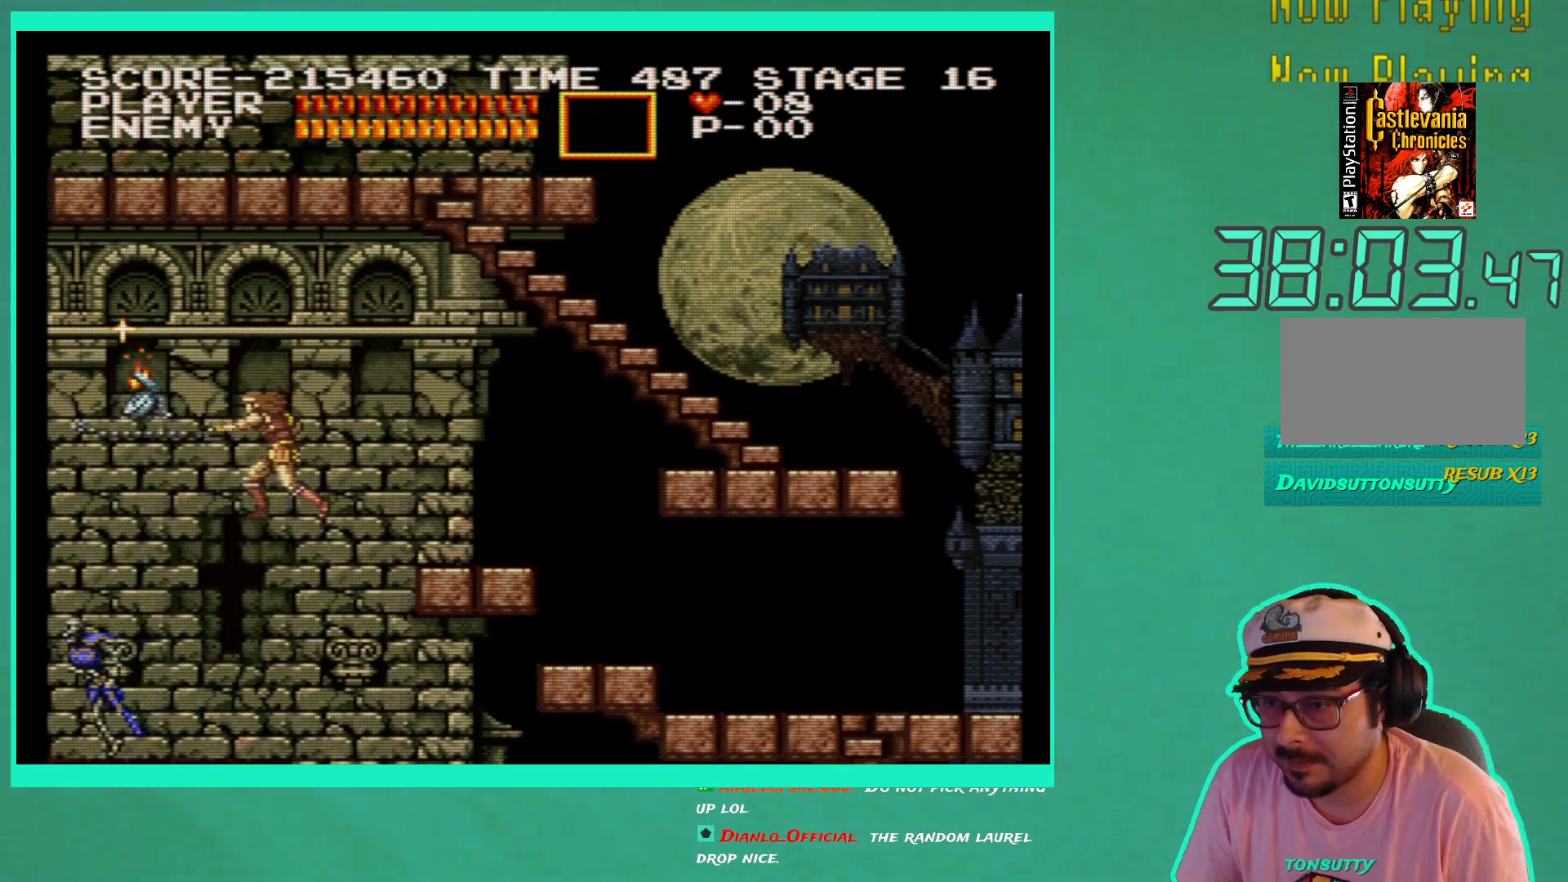
{"buttons": [], "left_stick": "center", "right_stick": "center", "events": [[33, "X", "down"], [117, "X", "up"], [200, "X", "down"], [267, "X", "up"], [333, "X", "down"], [417, "X", "up"]]}
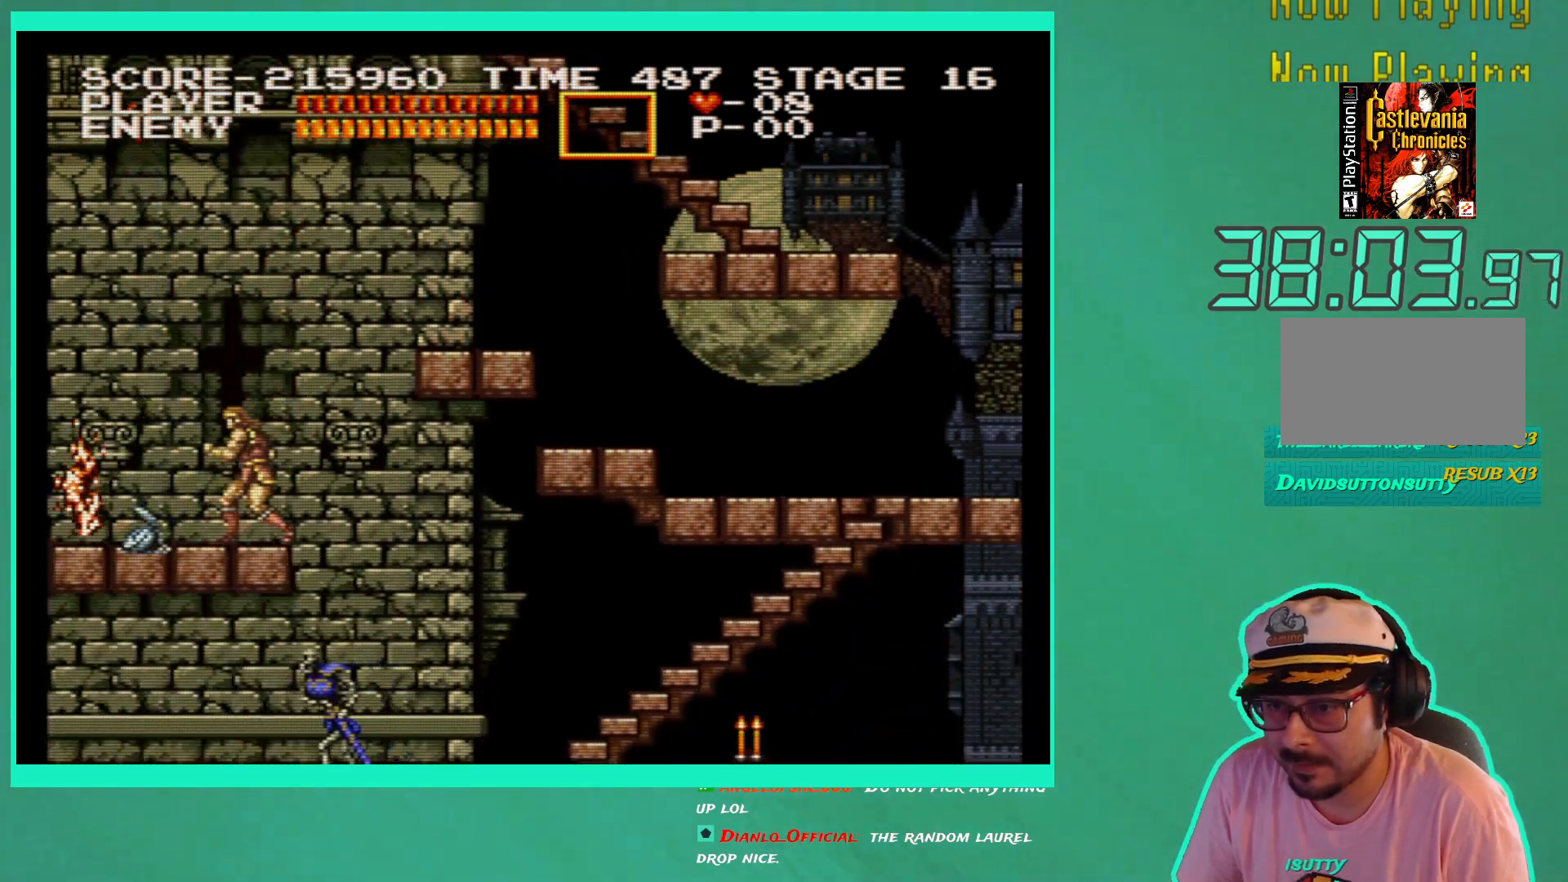
{"buttons": [], "left_stick": "center", "right_stick": "center", "events": [[117, "DPAD_LEFT", "down"], [483, "DPAD_LEFT", "up"]]}
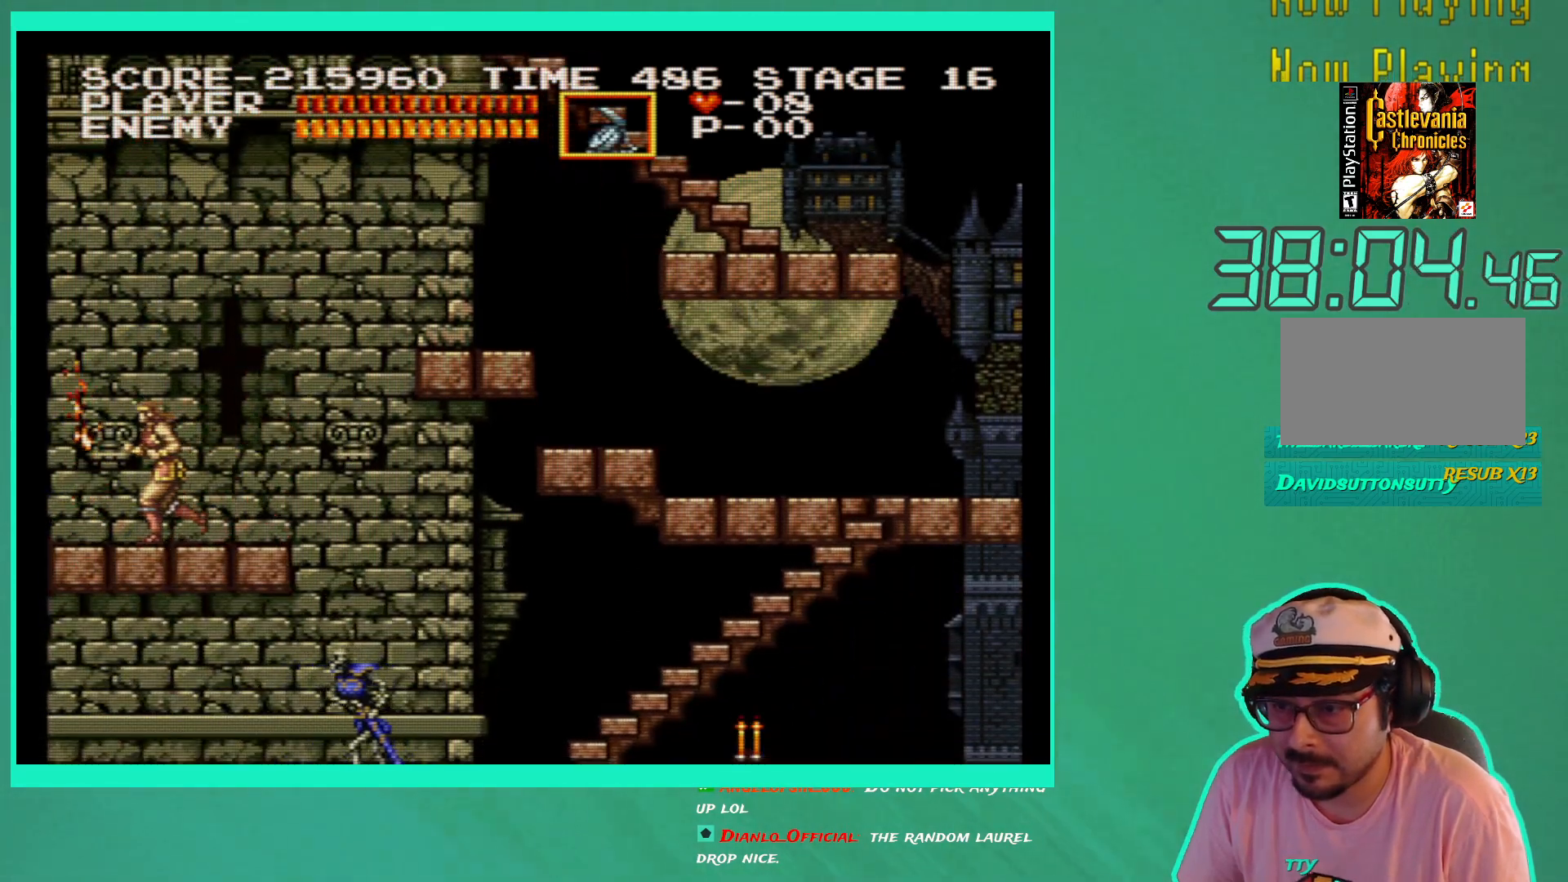
{"buttons": [], "left_stick": "center", "right_stick": "center", "events": [[33, "DPAD_RIGHT", "down"], [417, "DPAD_RIGHT", "up"]]}
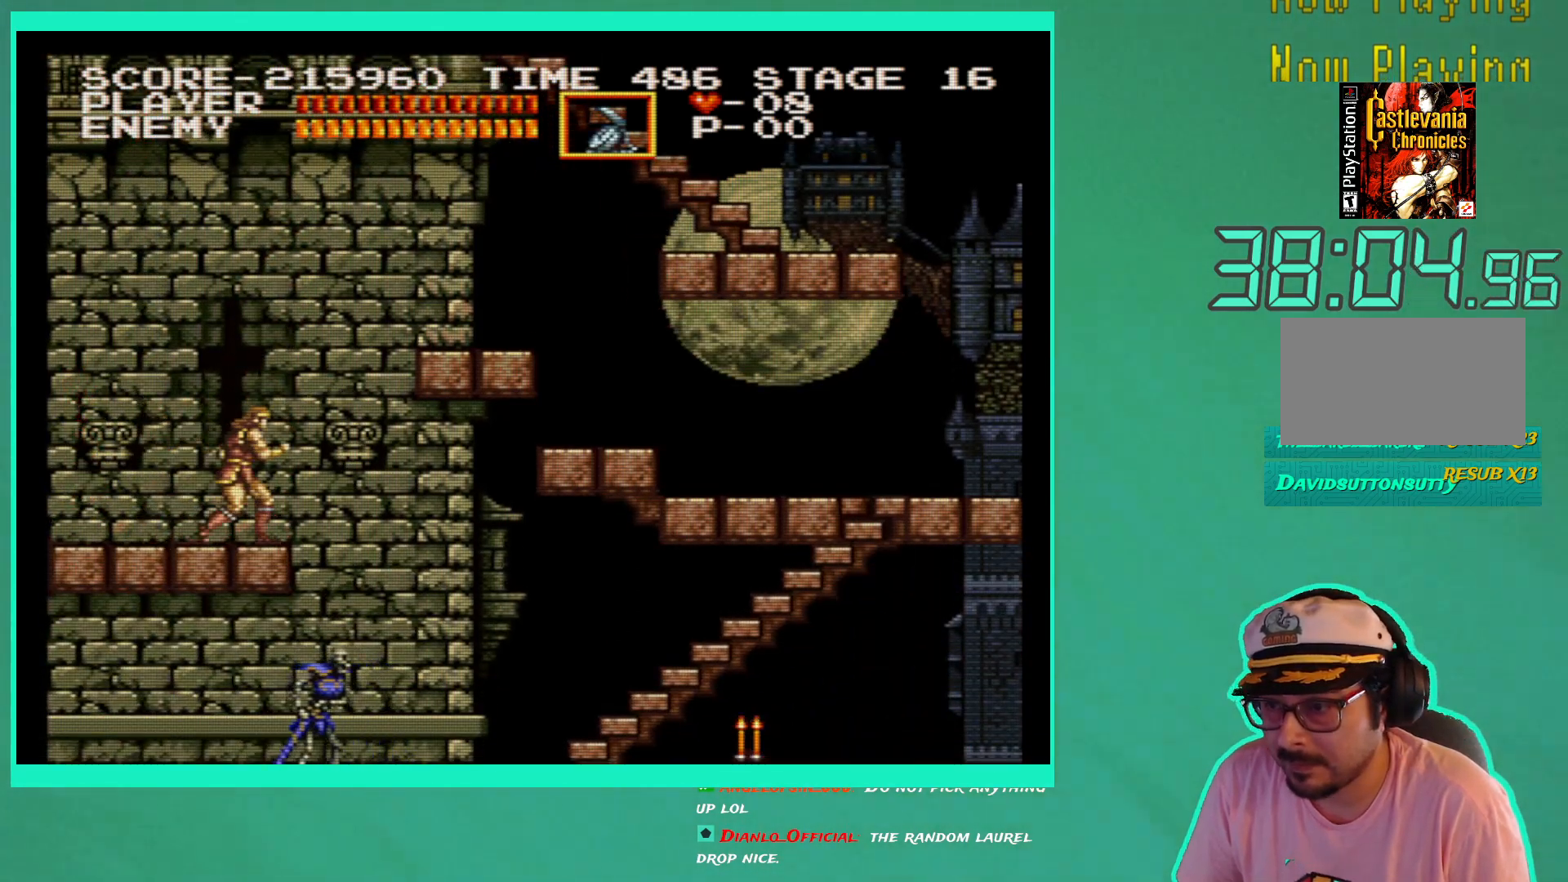
{"buttons": [], "left_stick": "center", "right_stick": "center", "events": [[133, "DPAD_RIGHT", "down"], [233, "DPAD_RIGHT", "up"]]}
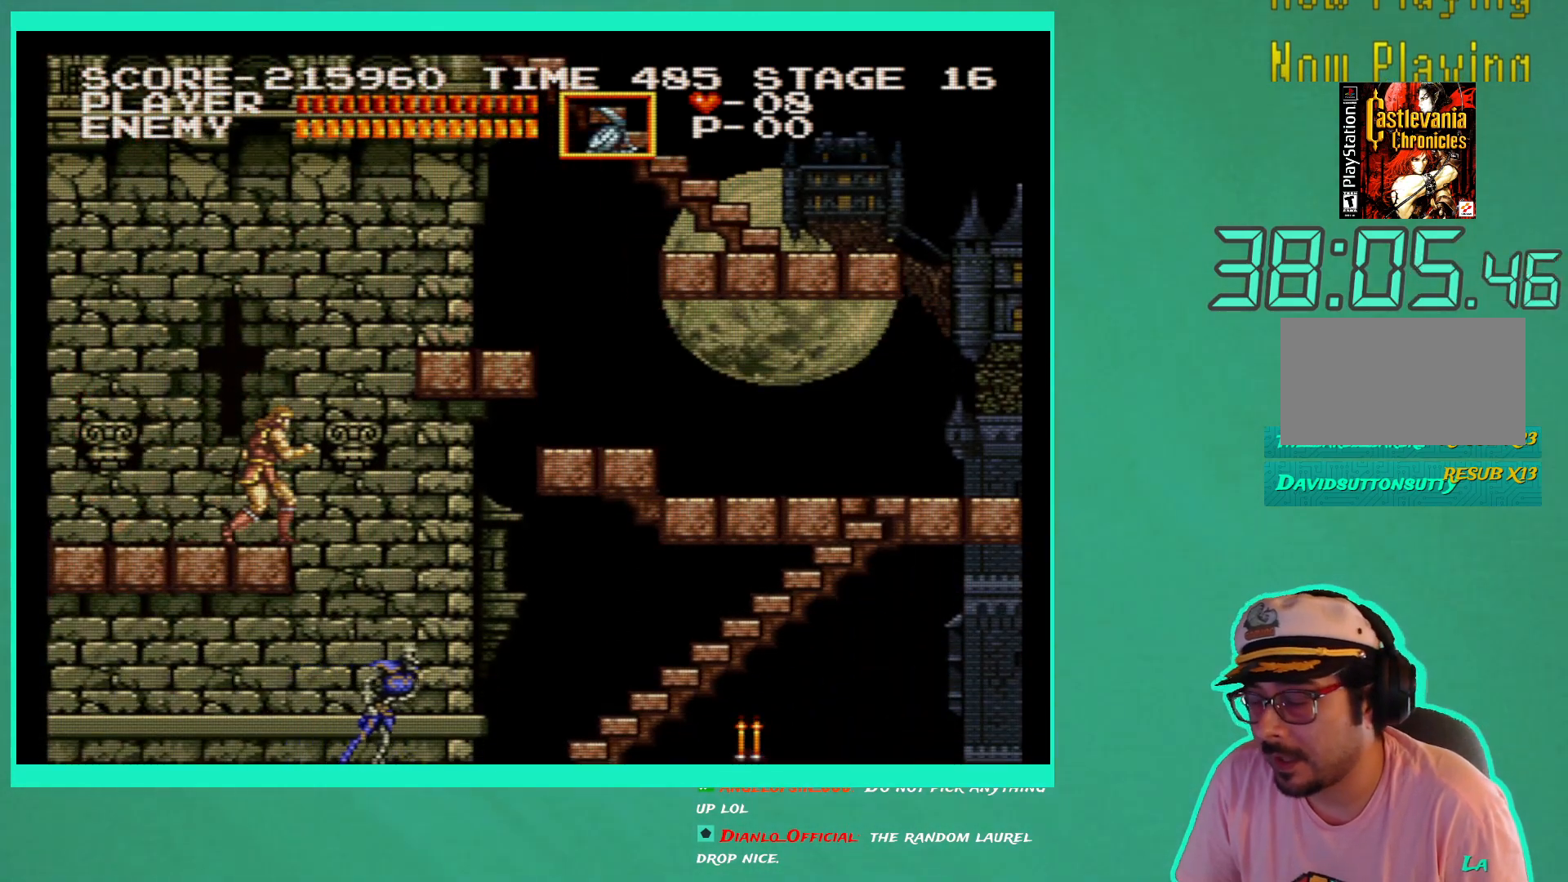
{"buttons": [], "left_stick": "center", "right_stick": "center", "events": [[383, "DPAD_RIGHT", "down"], [450, "DPAD_RIGHT", "up"]]}
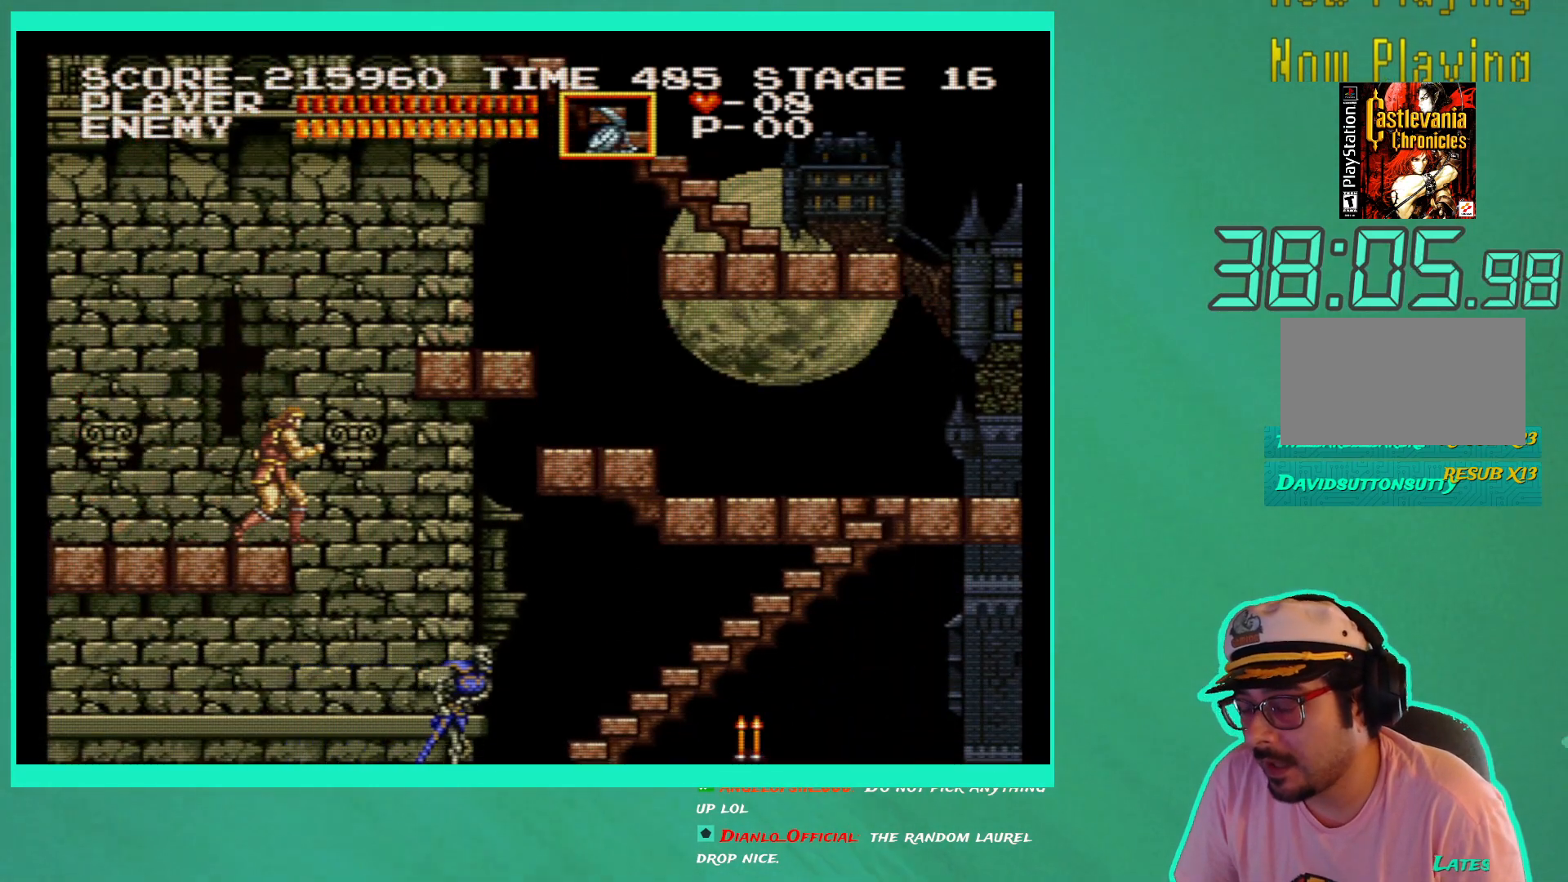
{"buttons": [], "left_stick": "center", "right_stick": "center", "events": [[333, "DPAD_RIGHT", "down"], [467, "DPAD_RIGHT", "up"]]}
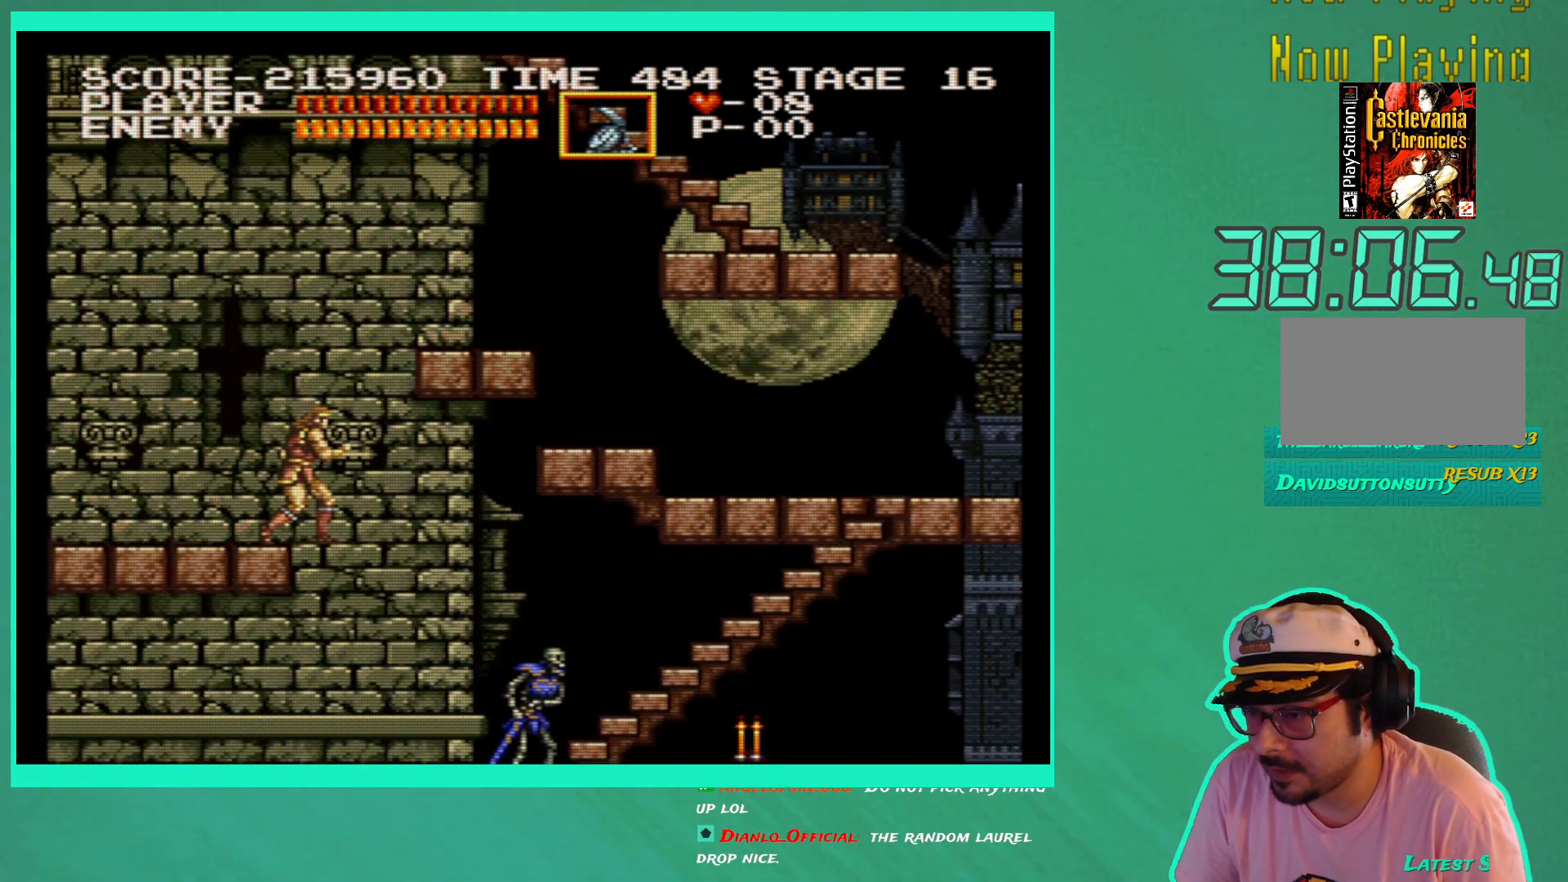
{"buttons": [], "left_stick": "center", "right_stick": "center", "events": [[100, "X", "down"], [167, "X", "up"], [333, "DPAD_RIGHT", "down"], [433, "DPAD_RIGHT", "up"]]}
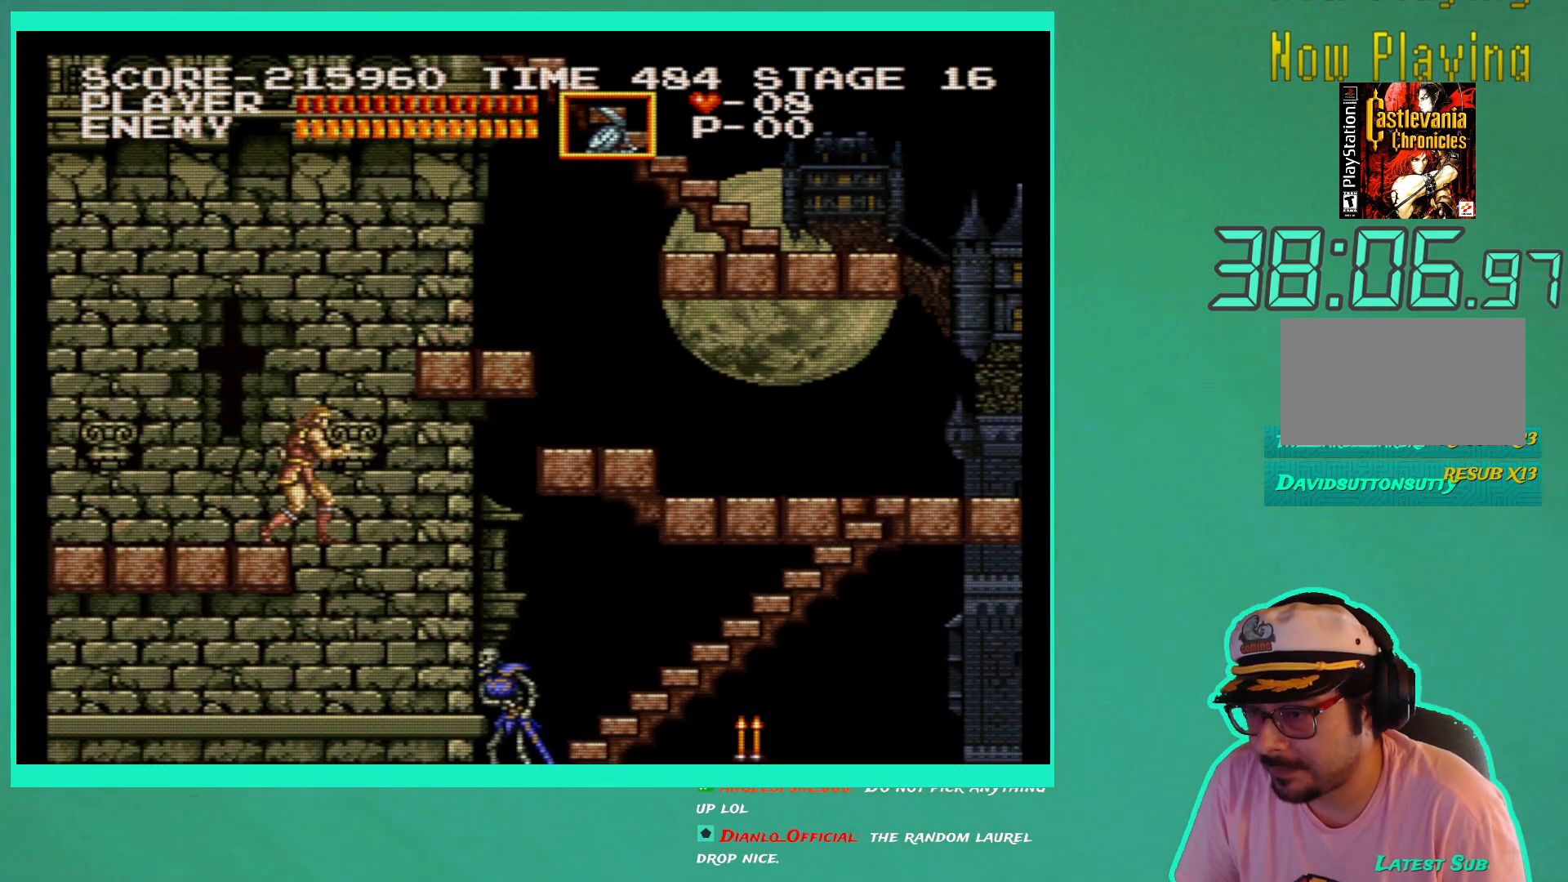
{"buttons": [], "left_stick": "center", "right_stick": "center", "events": [[67, "DPAD_RIGHT", "down"], [167, "DPAD_RIGHT", "up"], [267, "X", "down"], [300, "X", "up"], [383, "X", "down"], [467, "X", "up"]]}
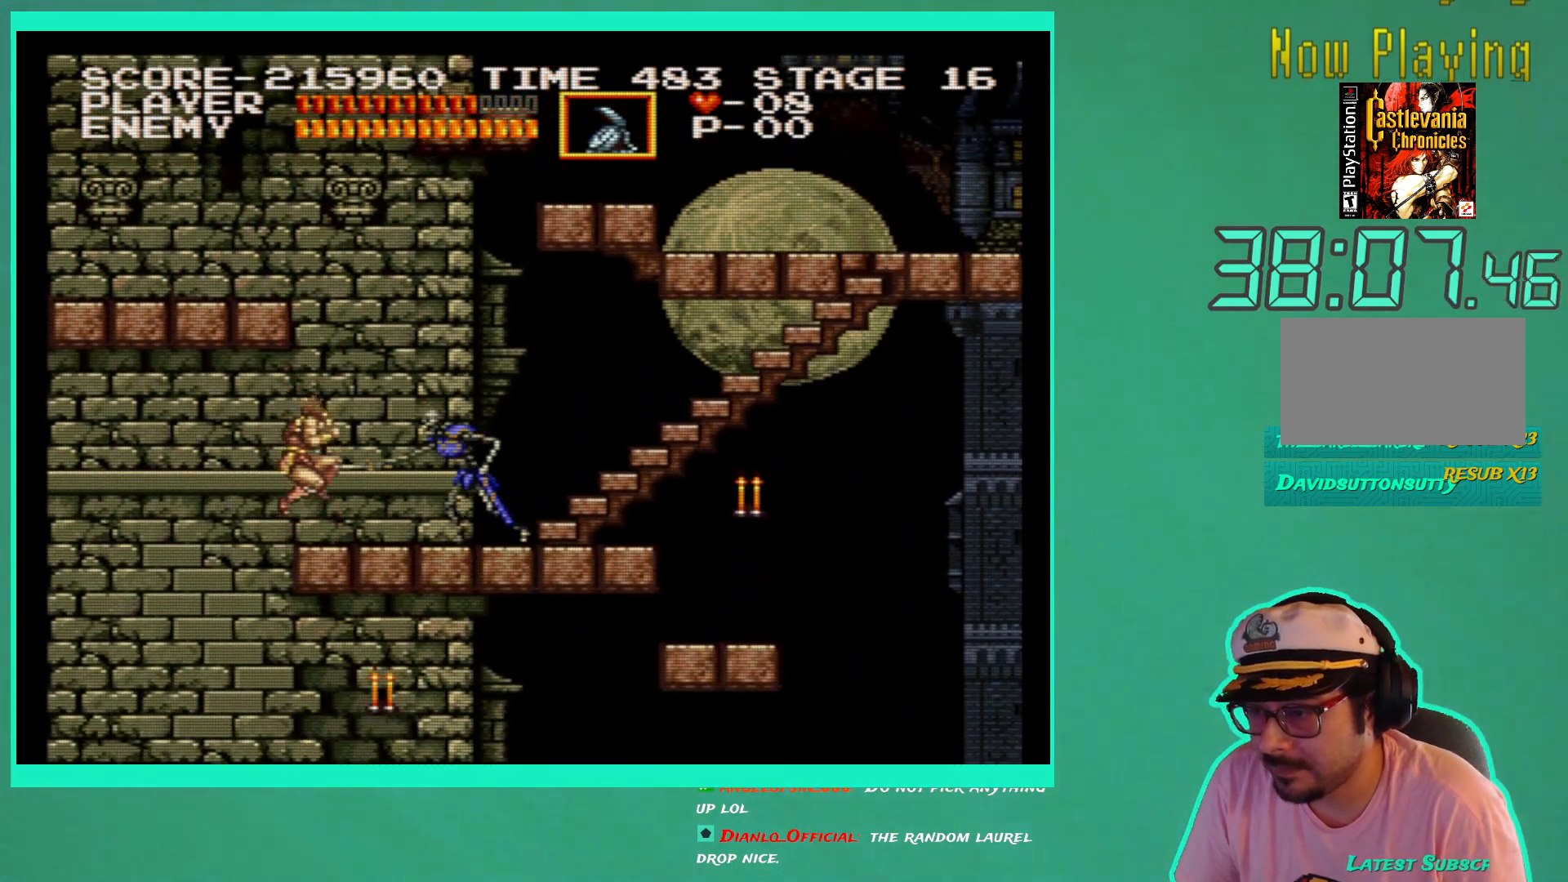
{"buttons": [], "left_stick": "center", "right_stick": "center", "events": [[33, "X", "down"], [117, "X", "up"], [167, "X", "down"], [250, "X", "up"], [317, "X", "down"], [417, "X", "up"]]}